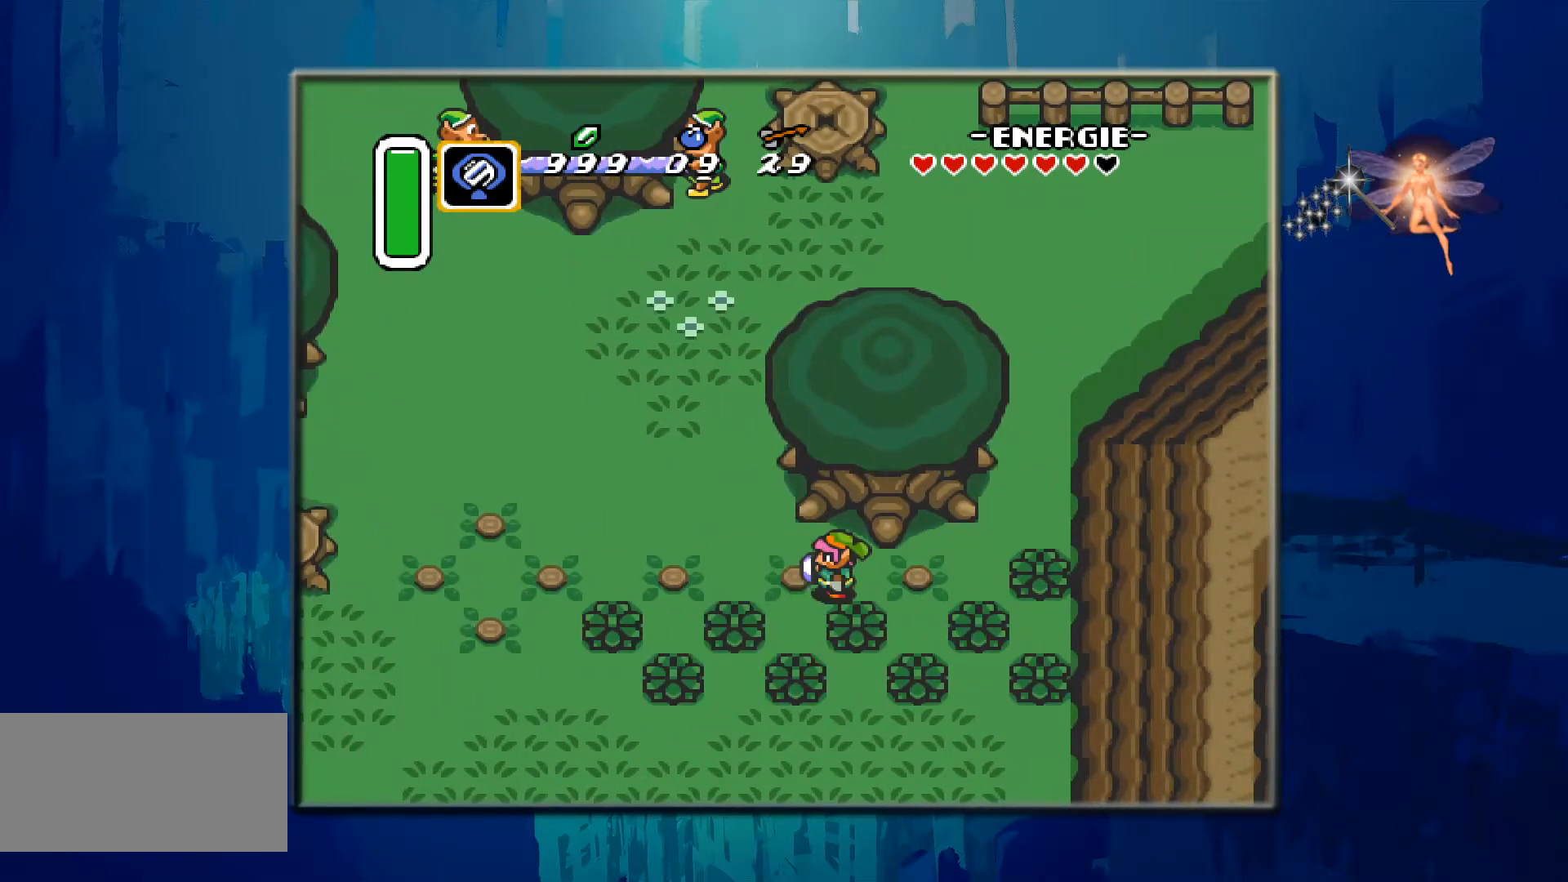
Gameplay with a controller (Nintendo layout); each line is a JSON object with the inputs held at the frame after it. "events" lists button and stick changes between this image and that frame as [ms after this image, input, new state], when the widget could be followed in between. Not read: L3 R3.
{"buttons": ["DPAD_RIGHT"], "events": [[17, "DPAD_LEFT", "down"], [167, "DPAD_LEFT", "up"], [467, "DPAD_RIGHT", "down"]]}
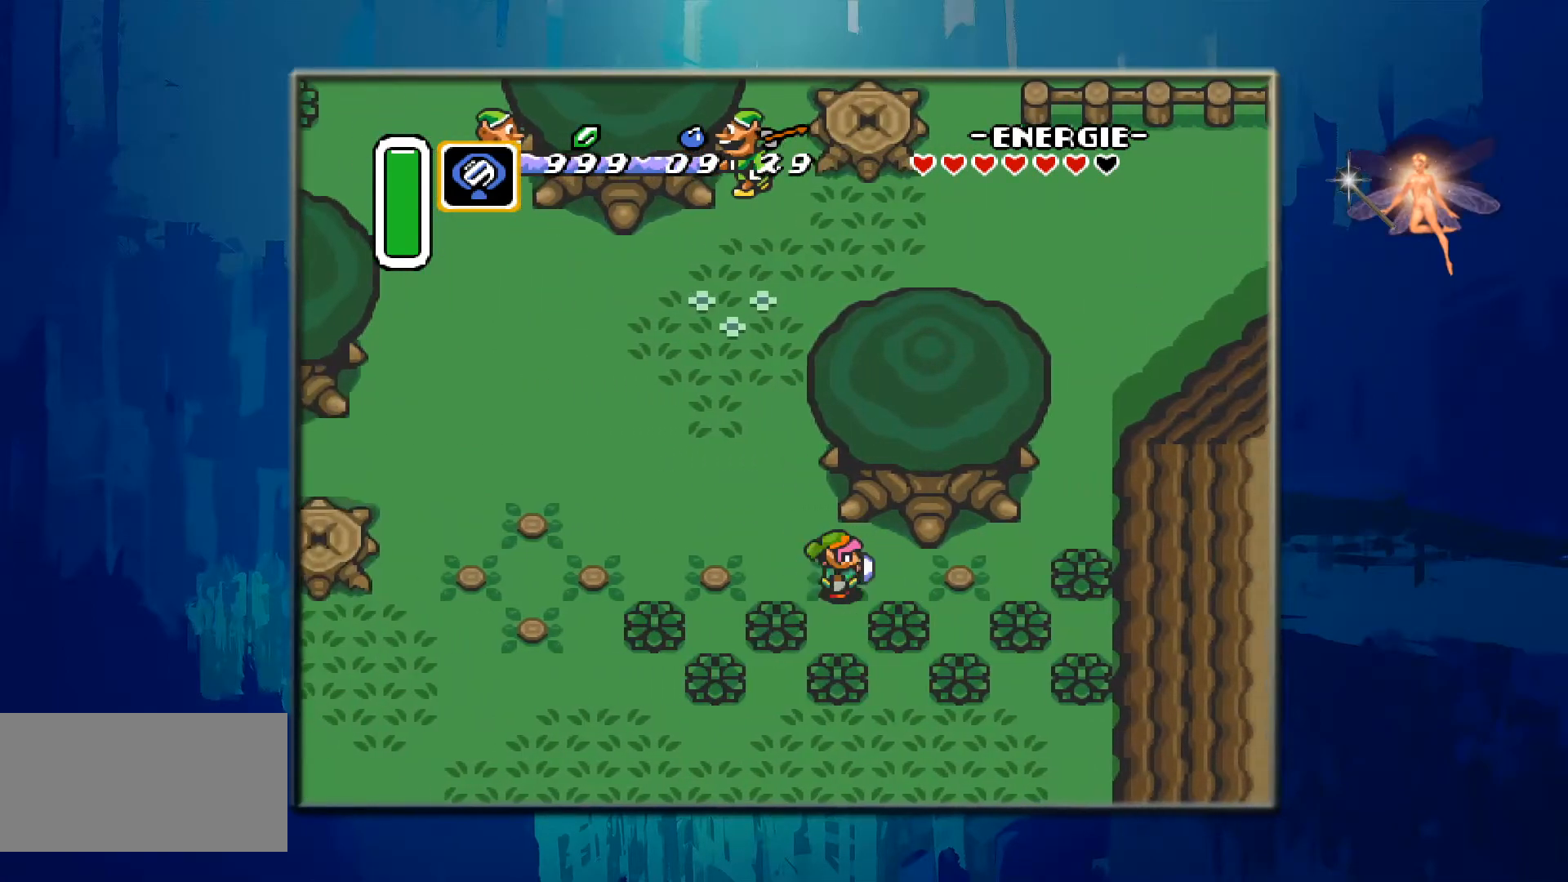
{"buttons": ["DPAD_RIGHT"], "events": []}
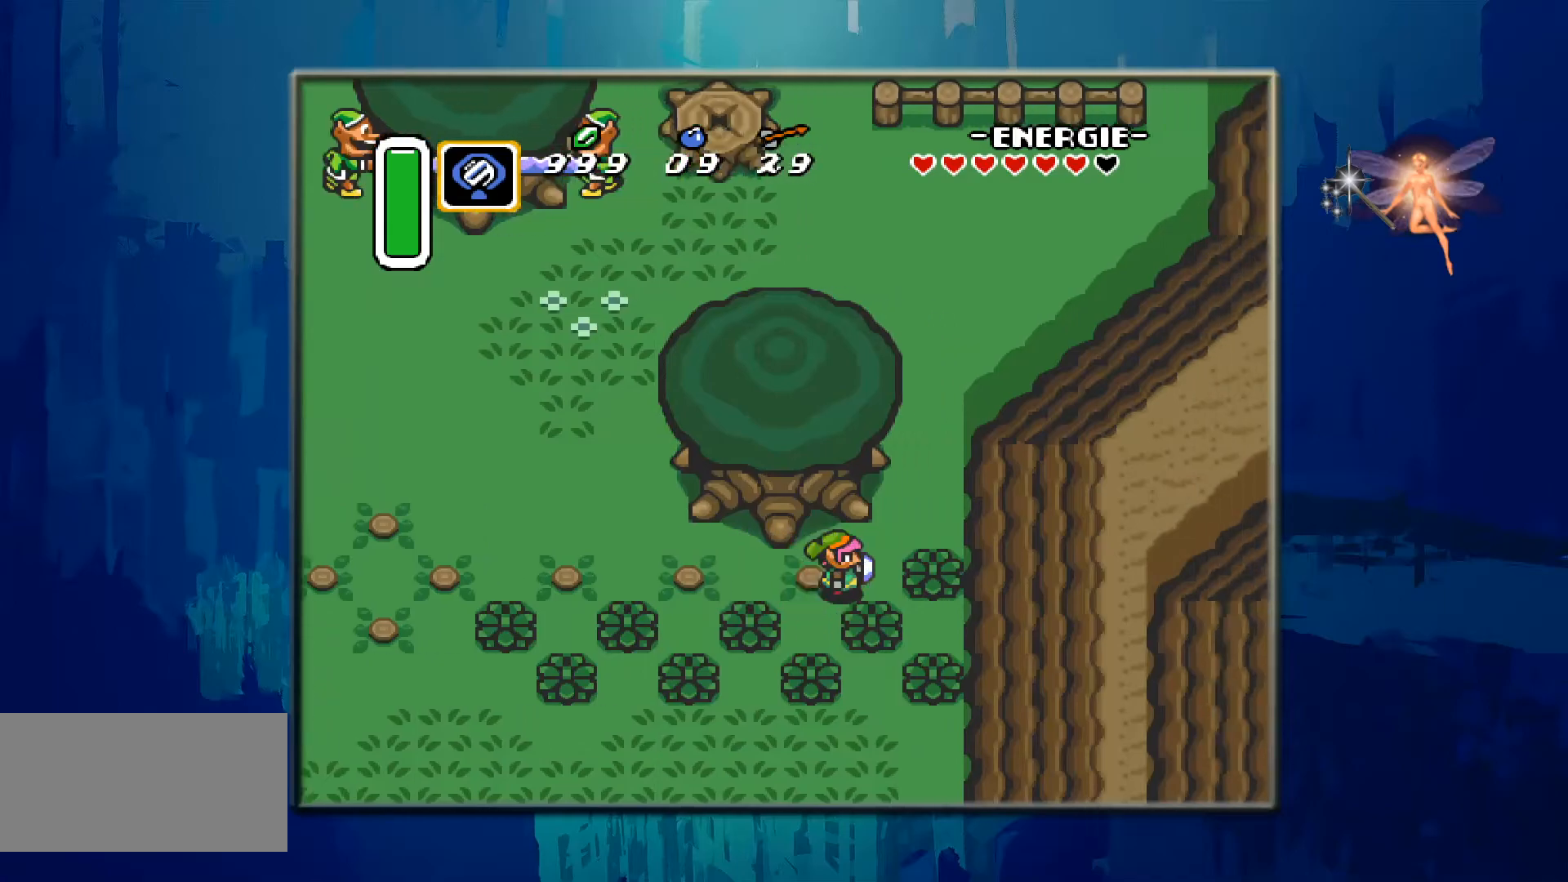
{"buttons": ["DPAD_RIGHT"], "events": [[200, "B", "down"], [400, "B", "up"]]}
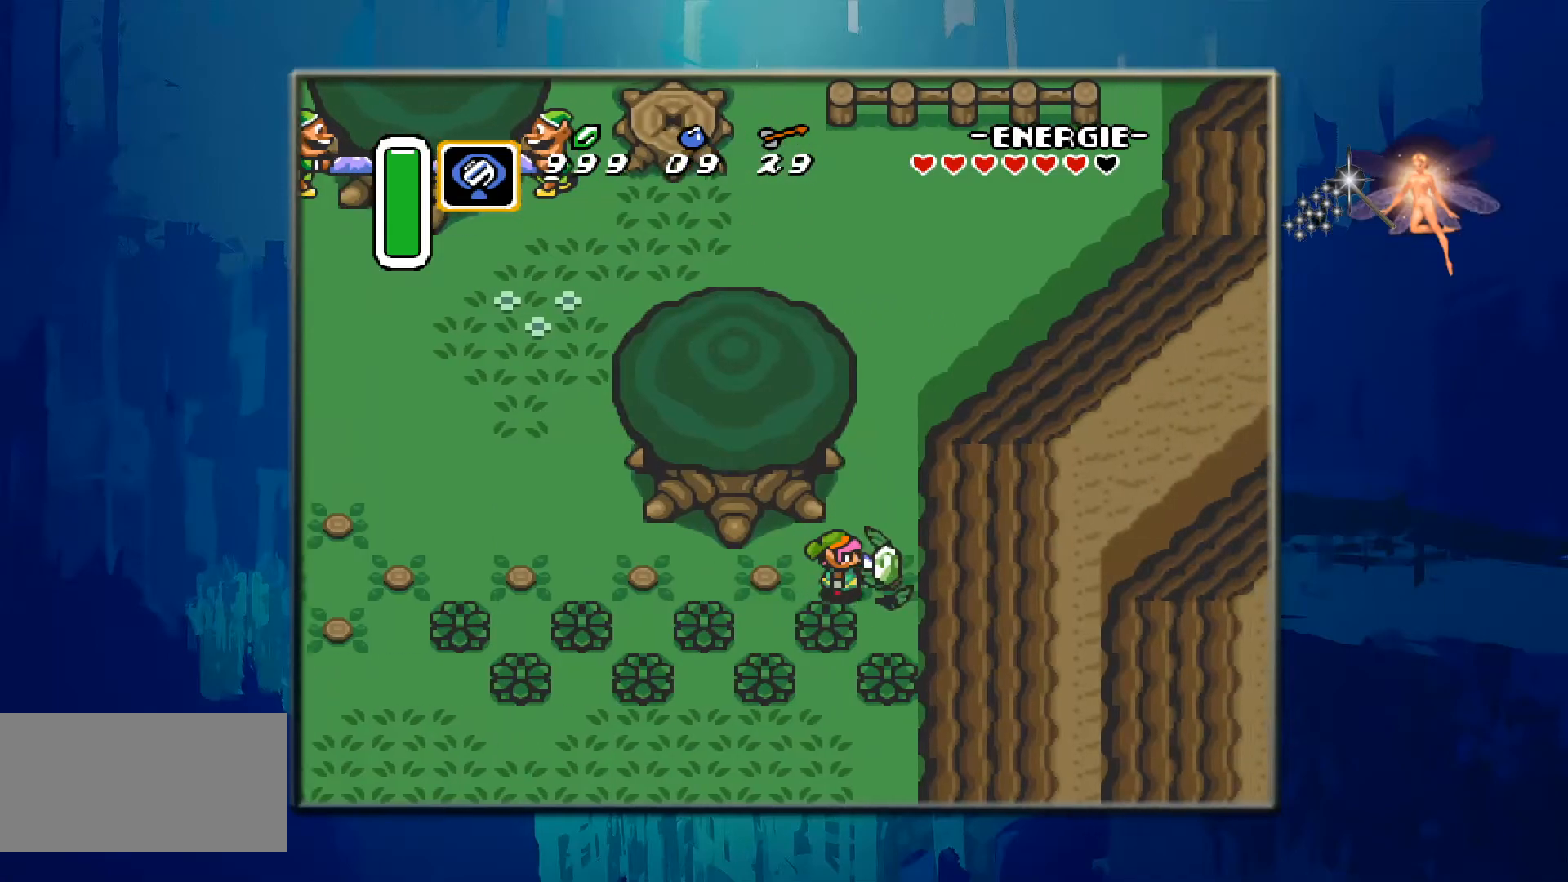
{"buttons": ["DPAD_DOWN"], "events": [[250, "DPAD_RIGHT", "up"], [433, "DPAD_DOWN", "down"]]}
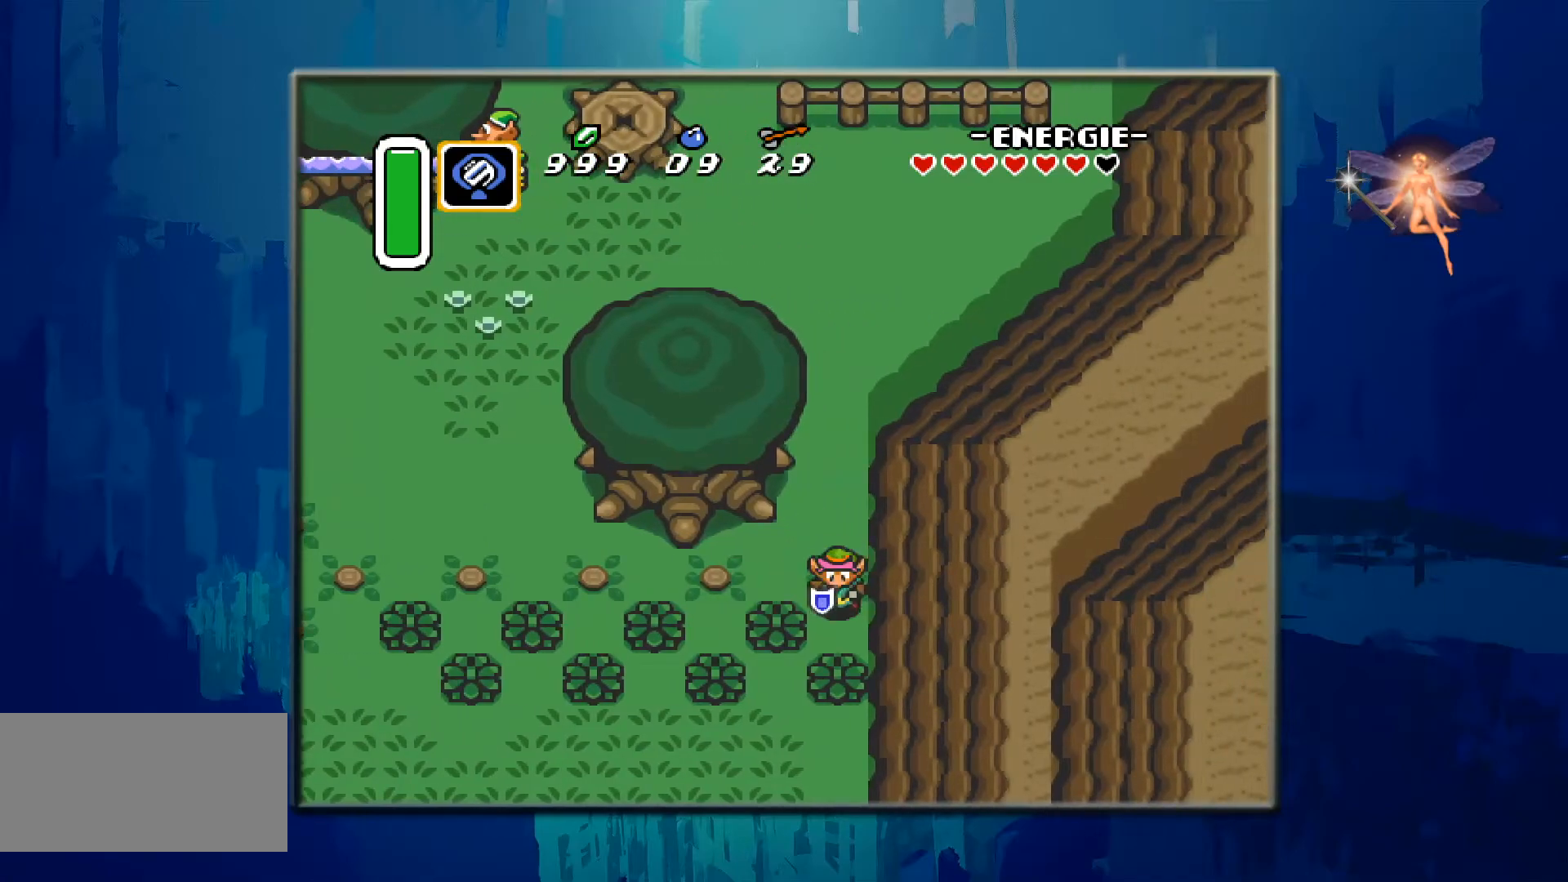
{"buttons": ["B", "DPAD_LEFT"], "events": [[217, "DPAD_DOWN", "up"], [250, "DPAD_LEFT", "down"], [450, "B", "down"]]}
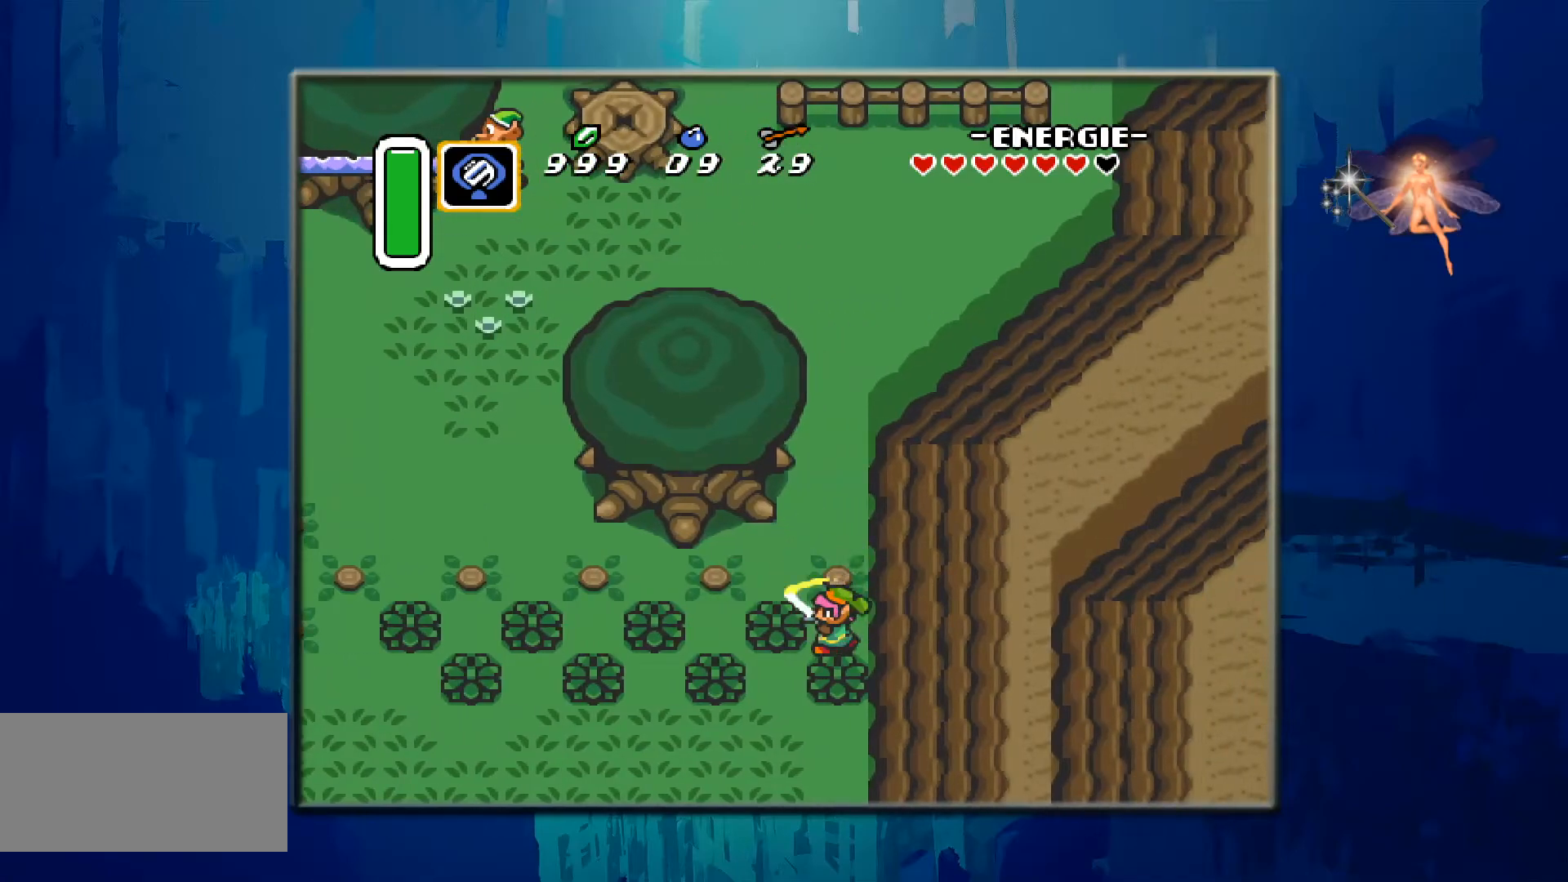
{"buttons": ["DPAD_LEFT"], "events": [[100, "B", "up"]]}
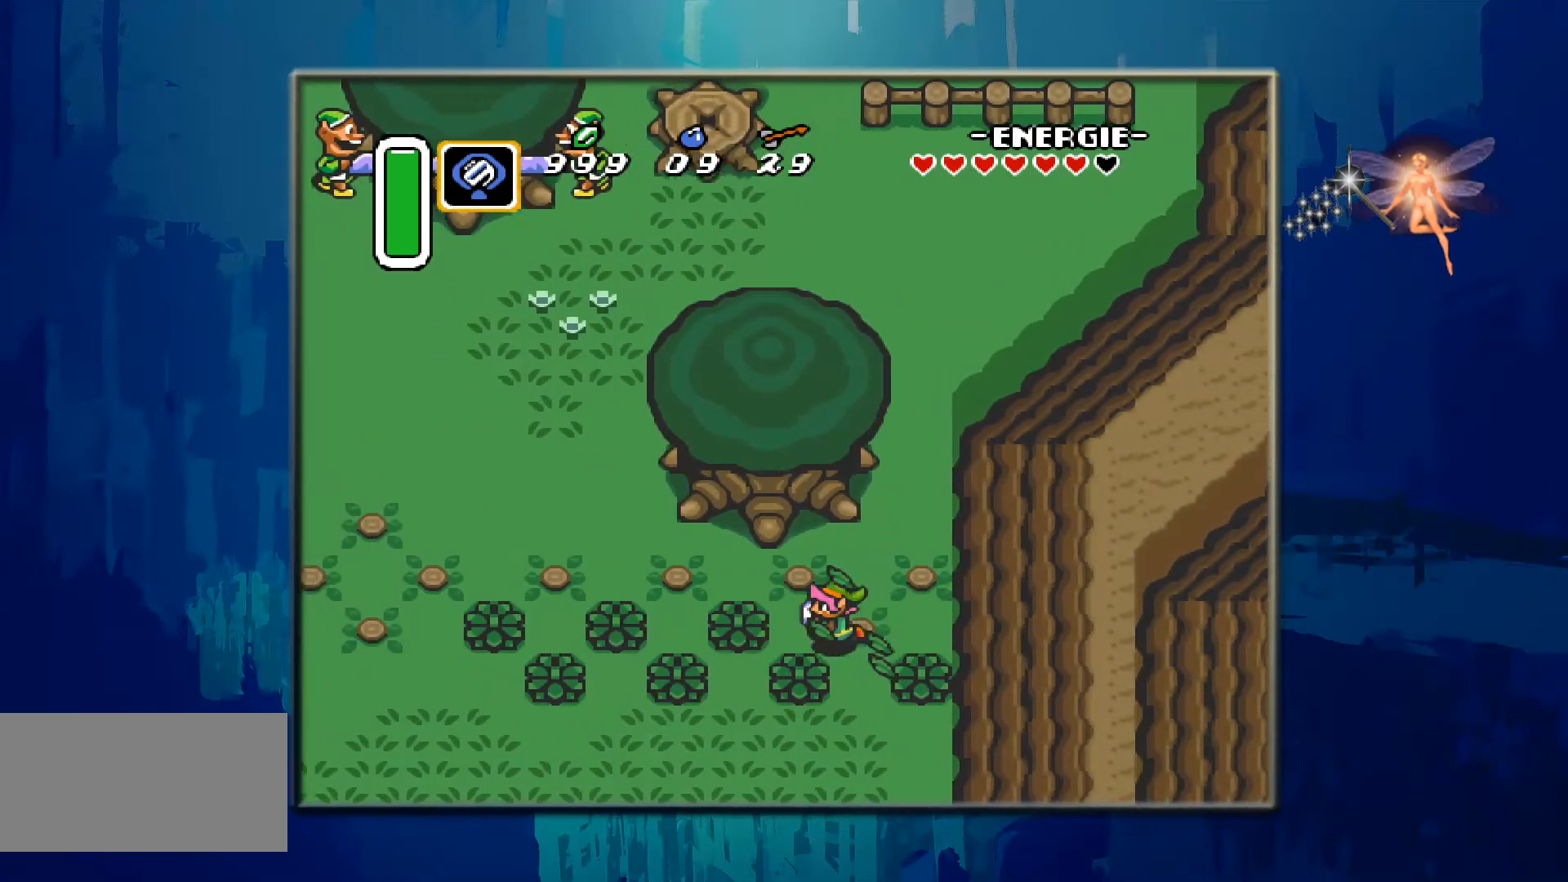
{"buttons": ["DPAD_LEFT"], "events": [[117, "B", "down"], [283, "B", "up"]]}
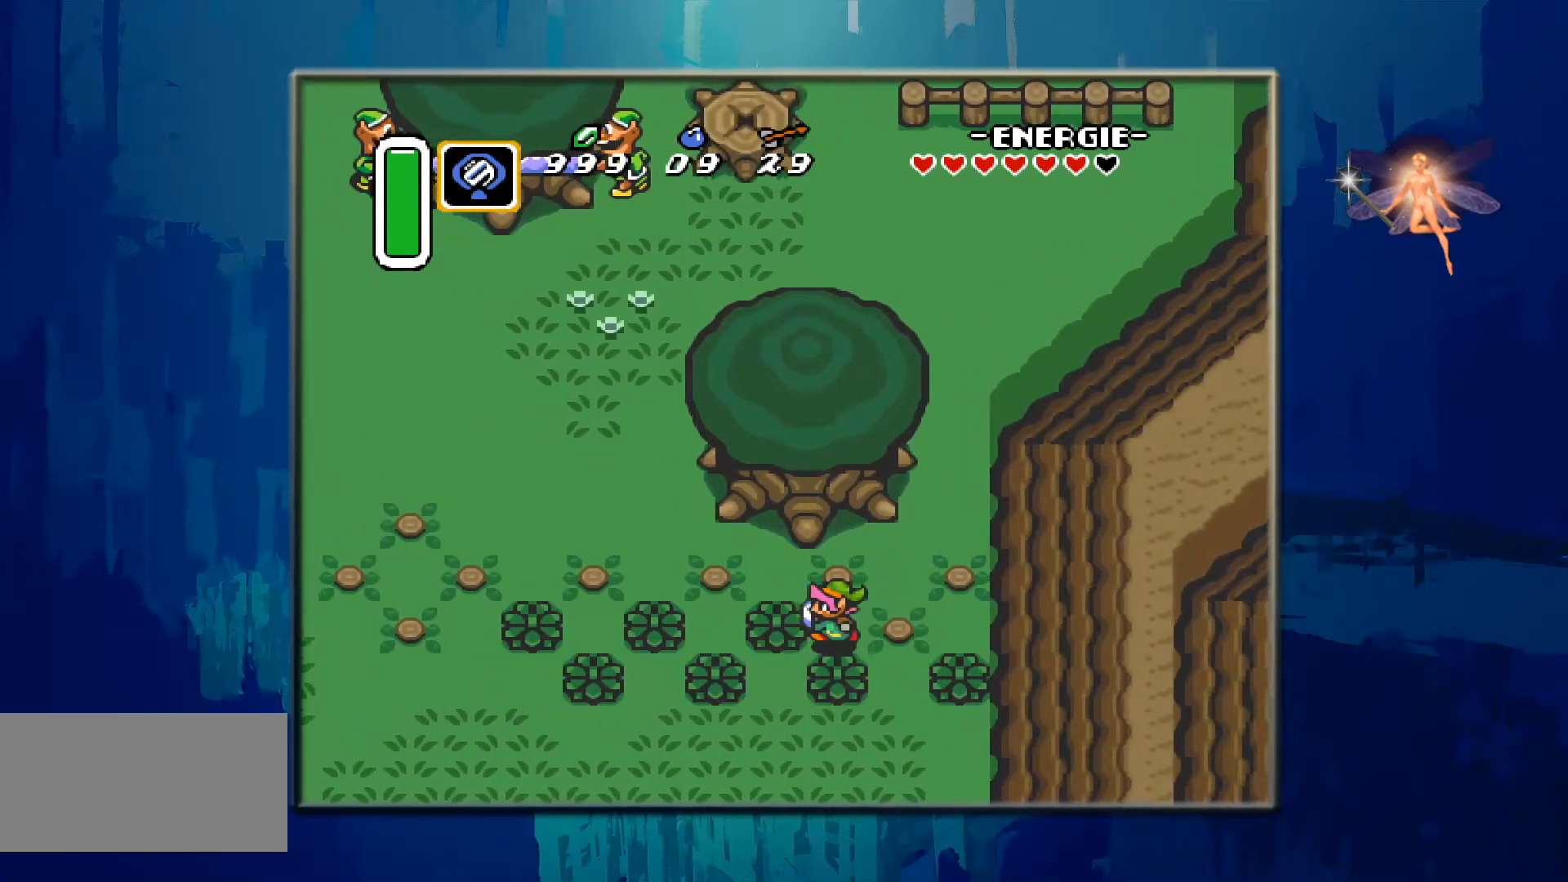
{"buttons": ["DPAD_LEFT"], "events": [[117, "B", "down"], [333, "B", "up"]]}
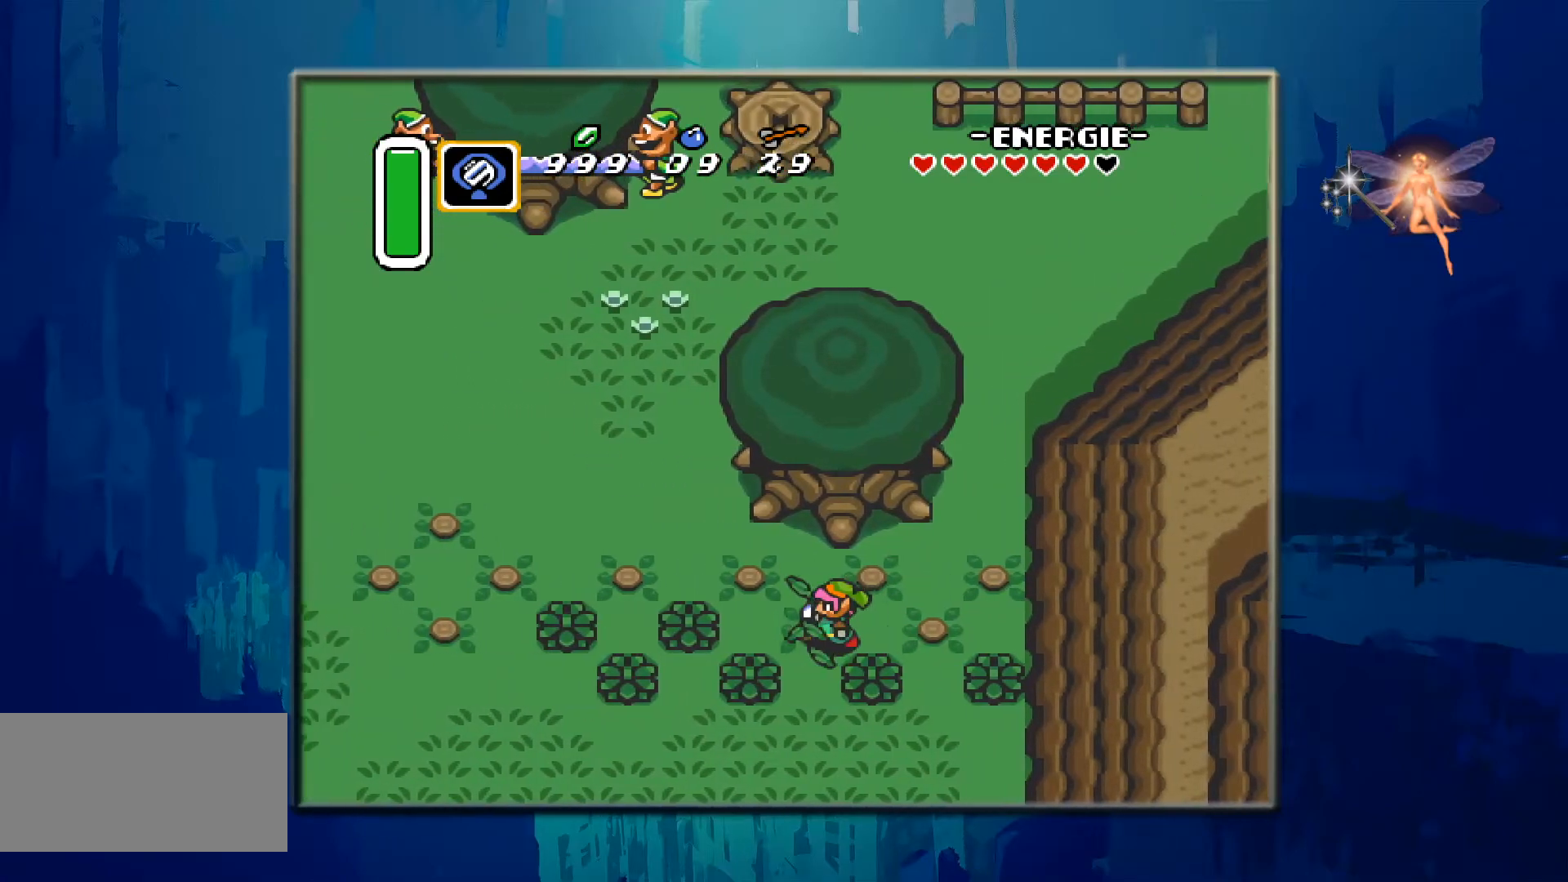
{"buttons": ["B", "DPAD_LEFT"], "events": [[350, "B", "down"]]}
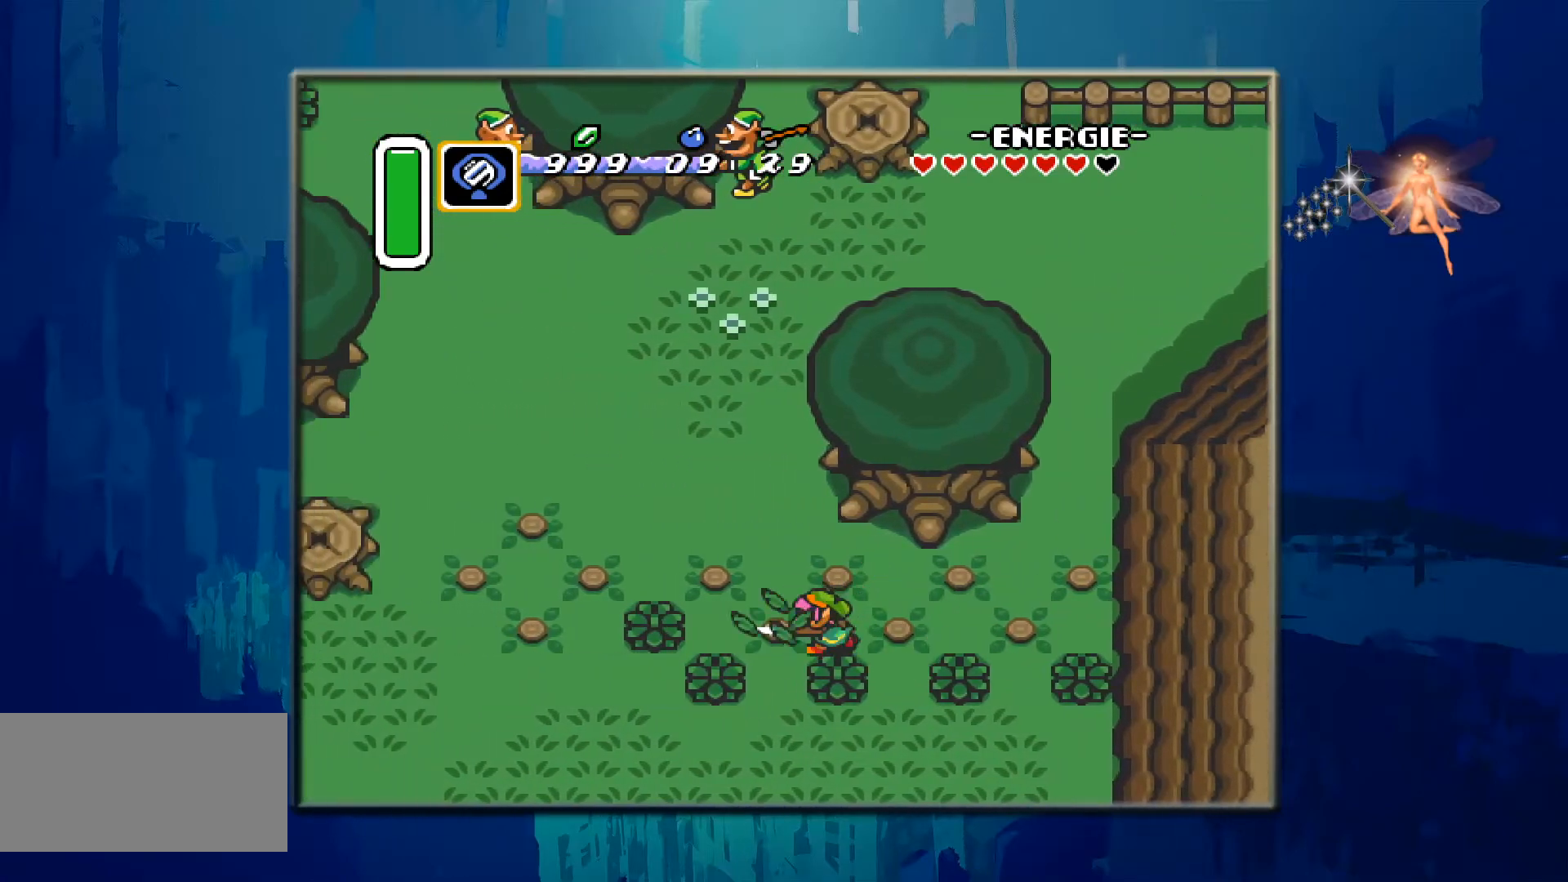
{"buttons": ["DPAD_LEFT"], "events": [[83, "B", "up"]]}
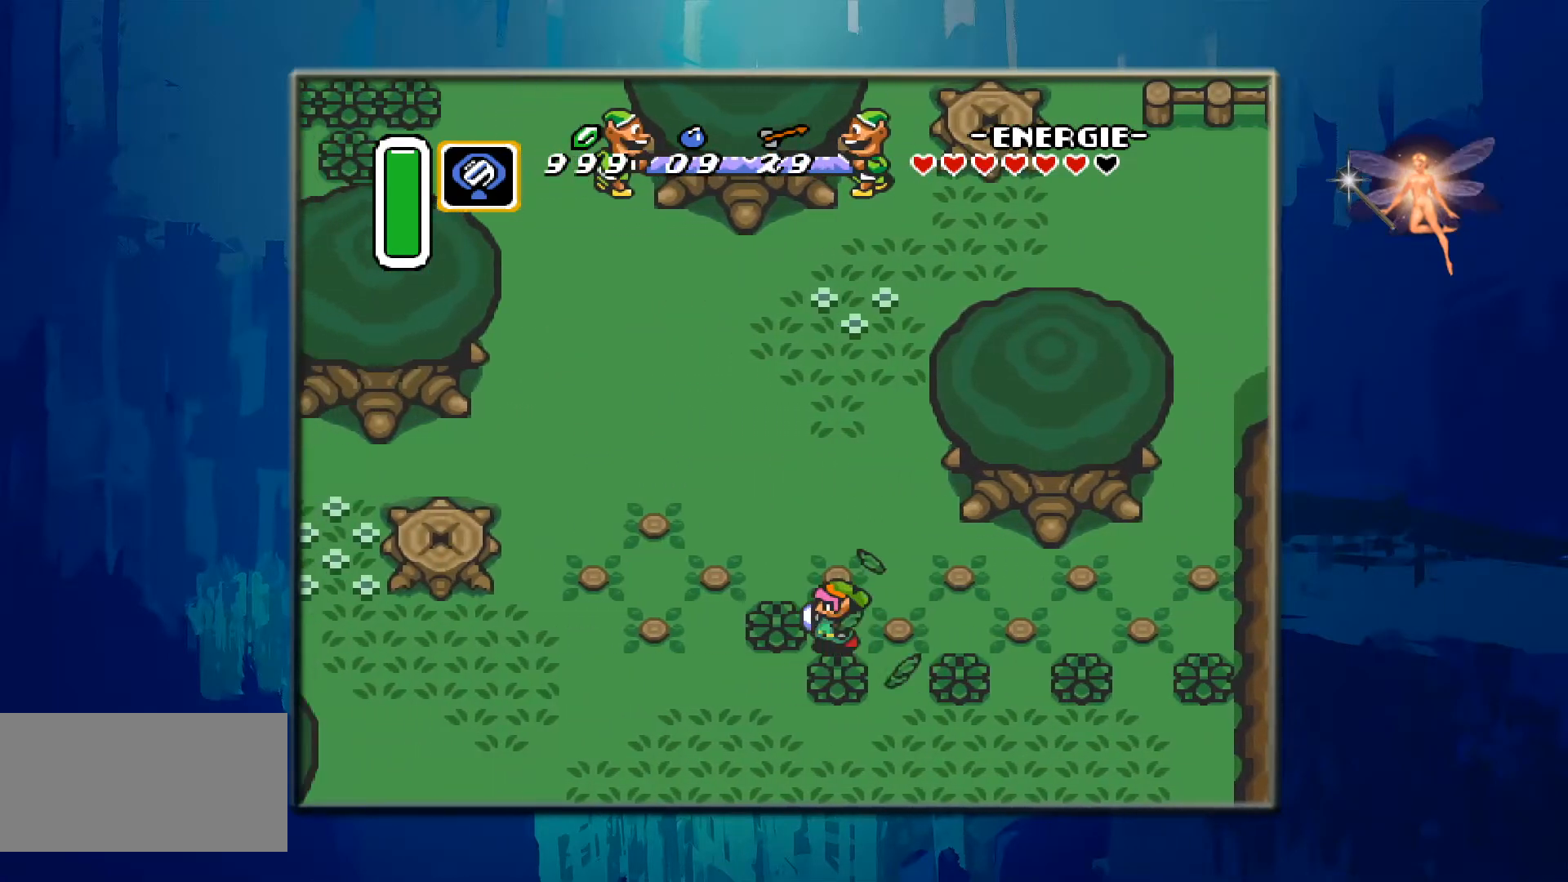
{"buttons": ["DPAD_LEFT"], "events": [[17, "B", "down"], [350, "B", "up"]]}
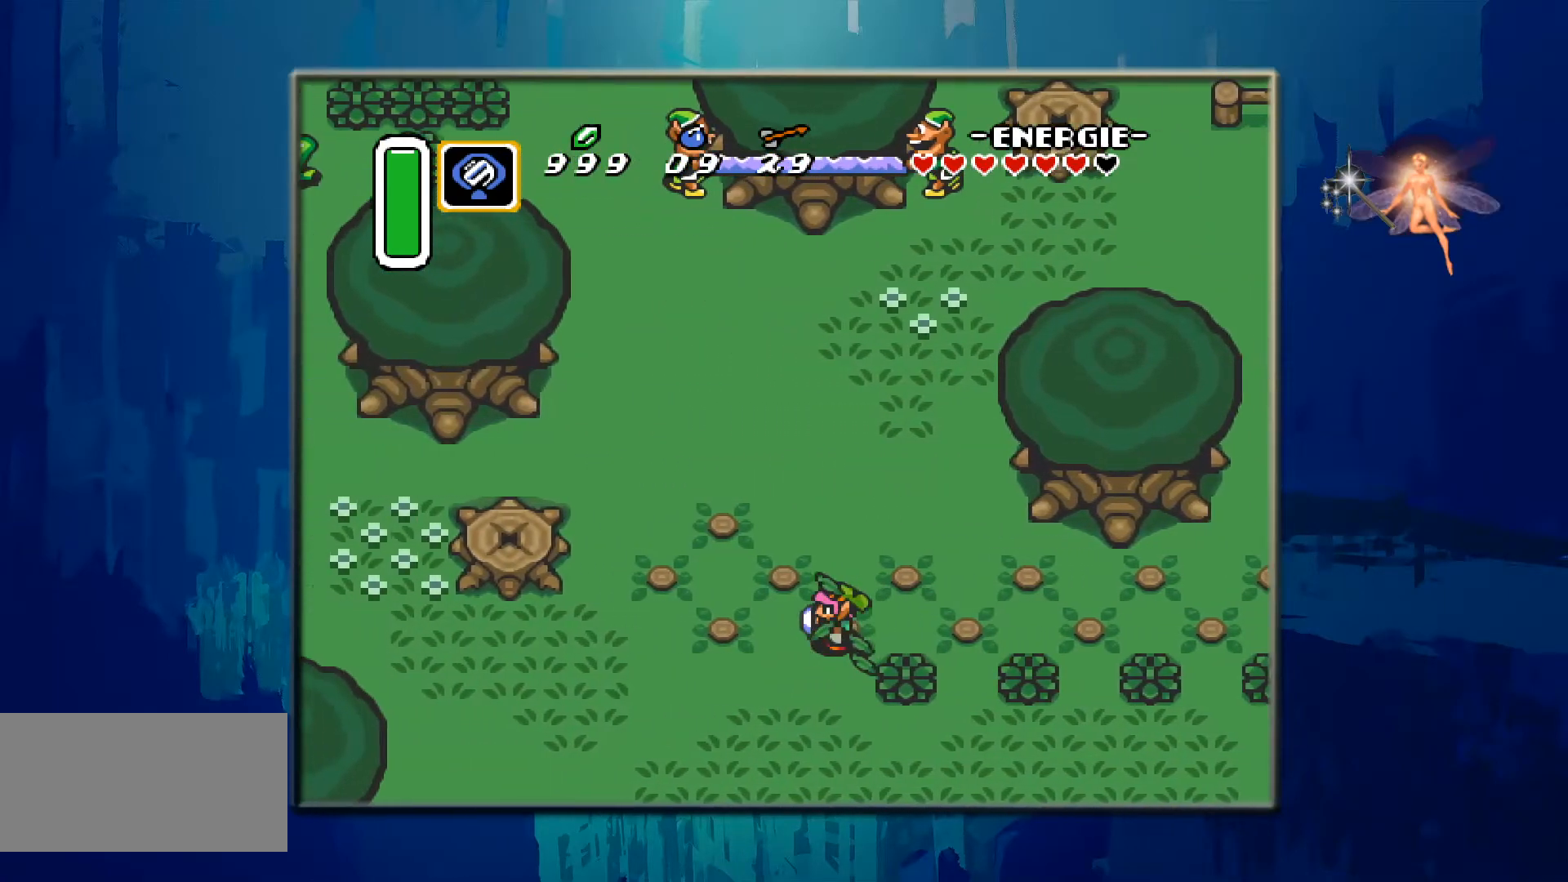
{"buttons": ["DPAD_RIGHT"], "events": [[50, "DPAD_DOWN", "down"], [83, "DPAD_LEFT", "up"], [167, "DPAD_DOWN", "up"], [367, "DPAD_RIGHT", "down"]]}
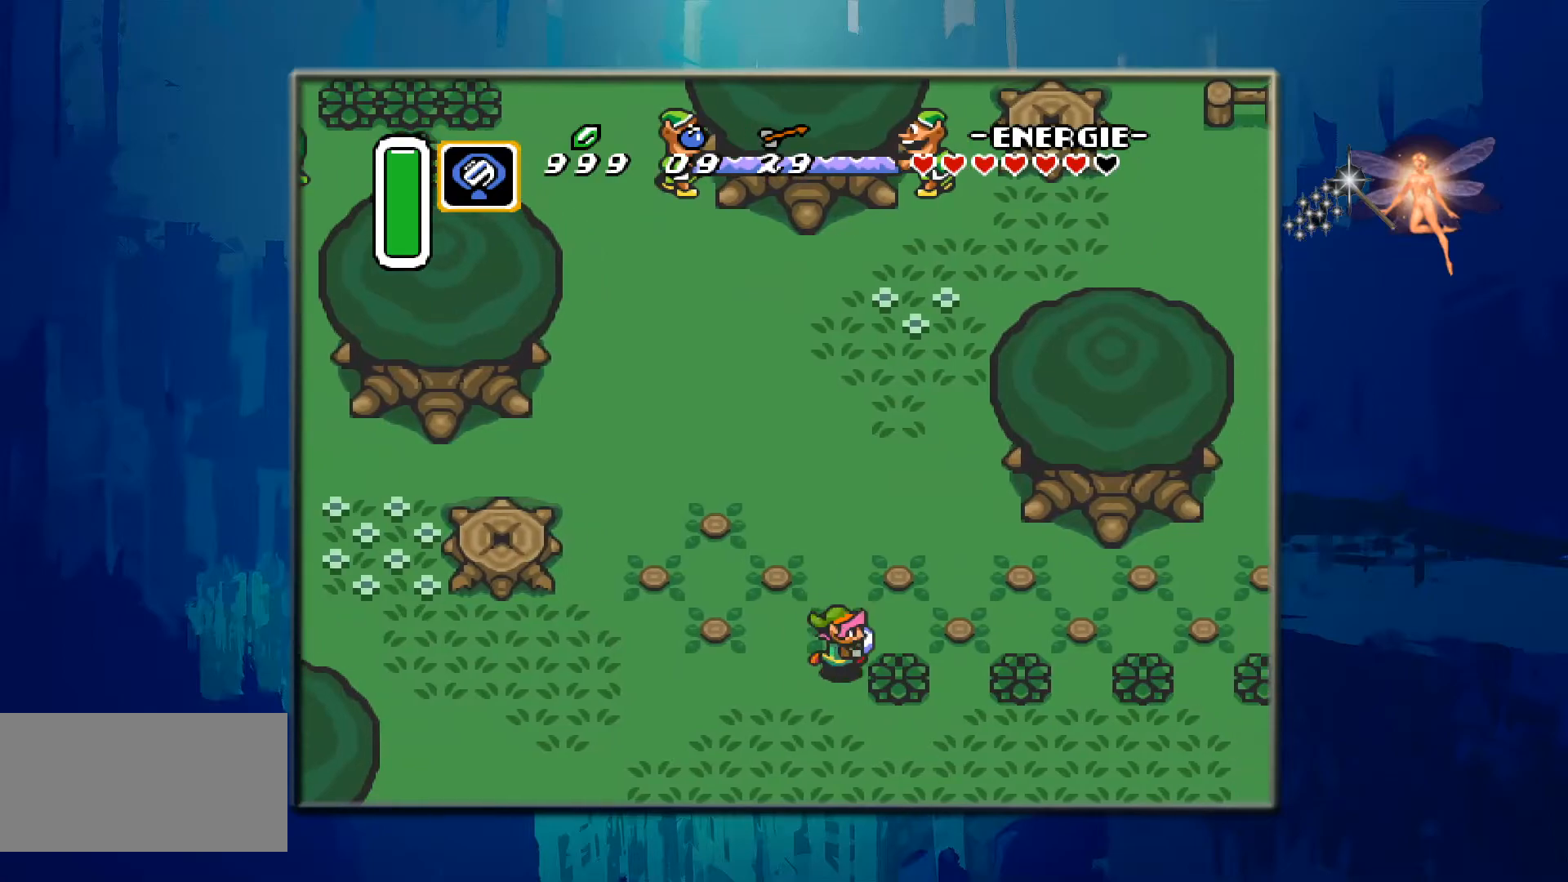
{"buttons": ["DPAD_RIGHT"], "events": [[133, "B", "down"], [350, "B", "up"]]}
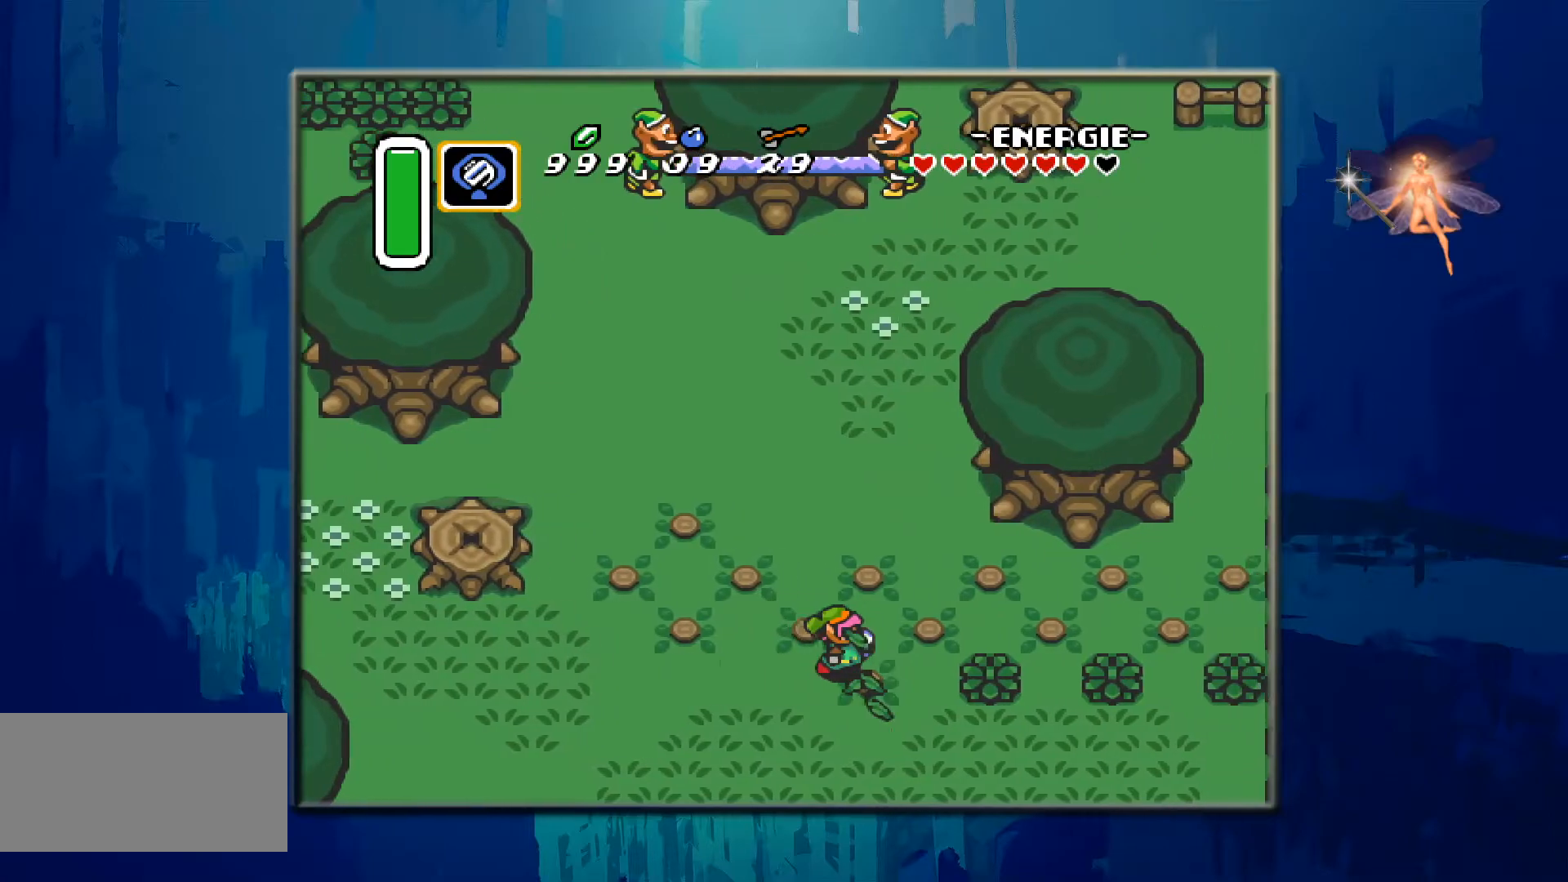
{"buttons": ["B", "DPAD_RIGHT"], "events": [[350, "B", "down"]]}
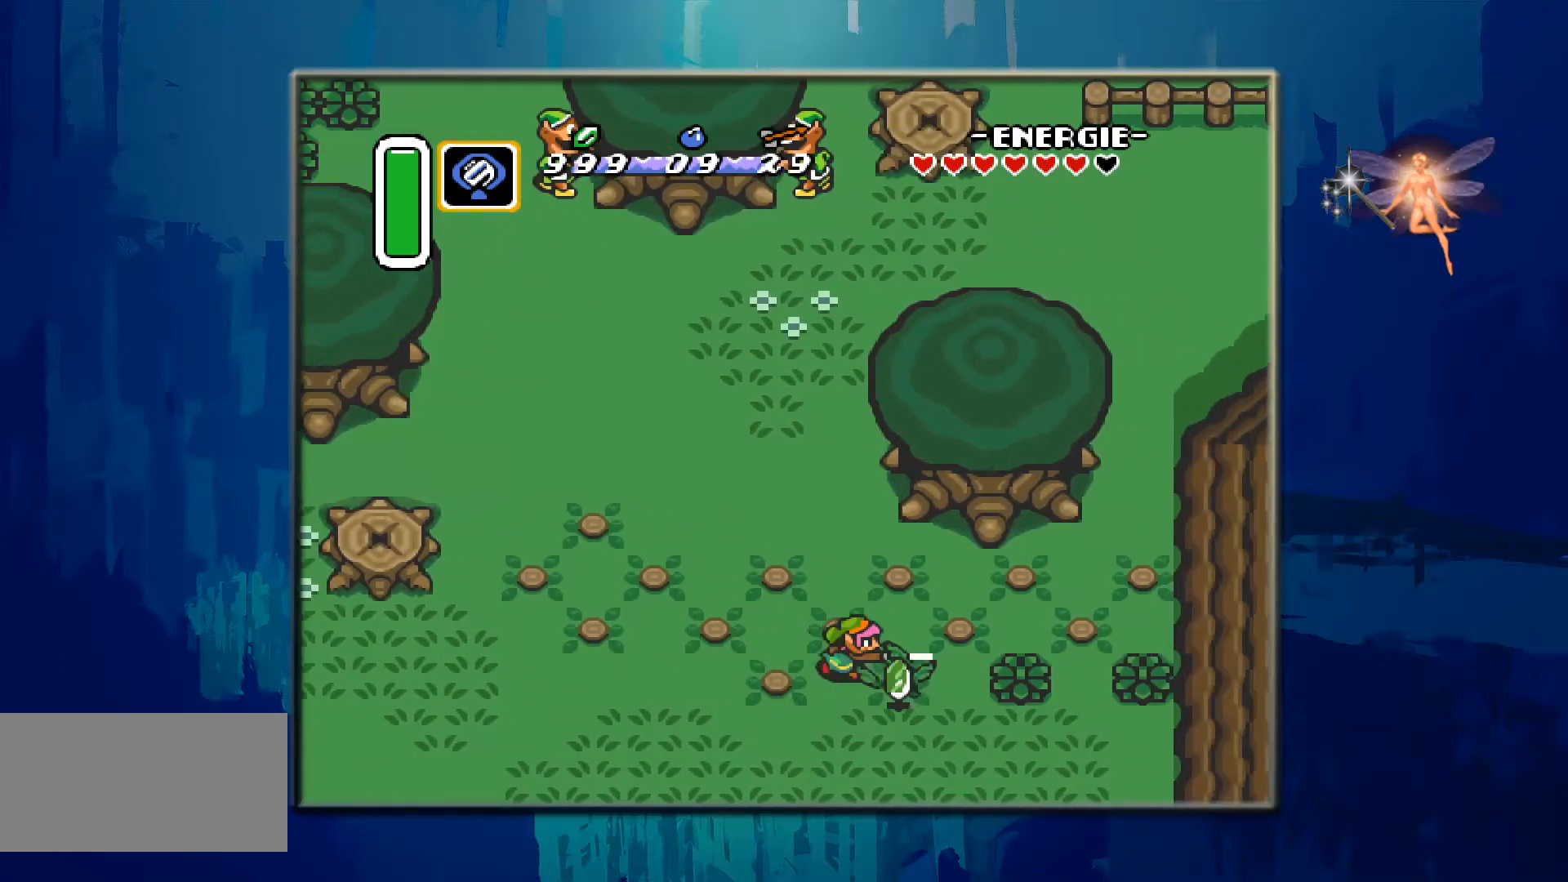
{"buttons": ["DPAD_RIGHT"], "events": [[167, "B", "up"]]}
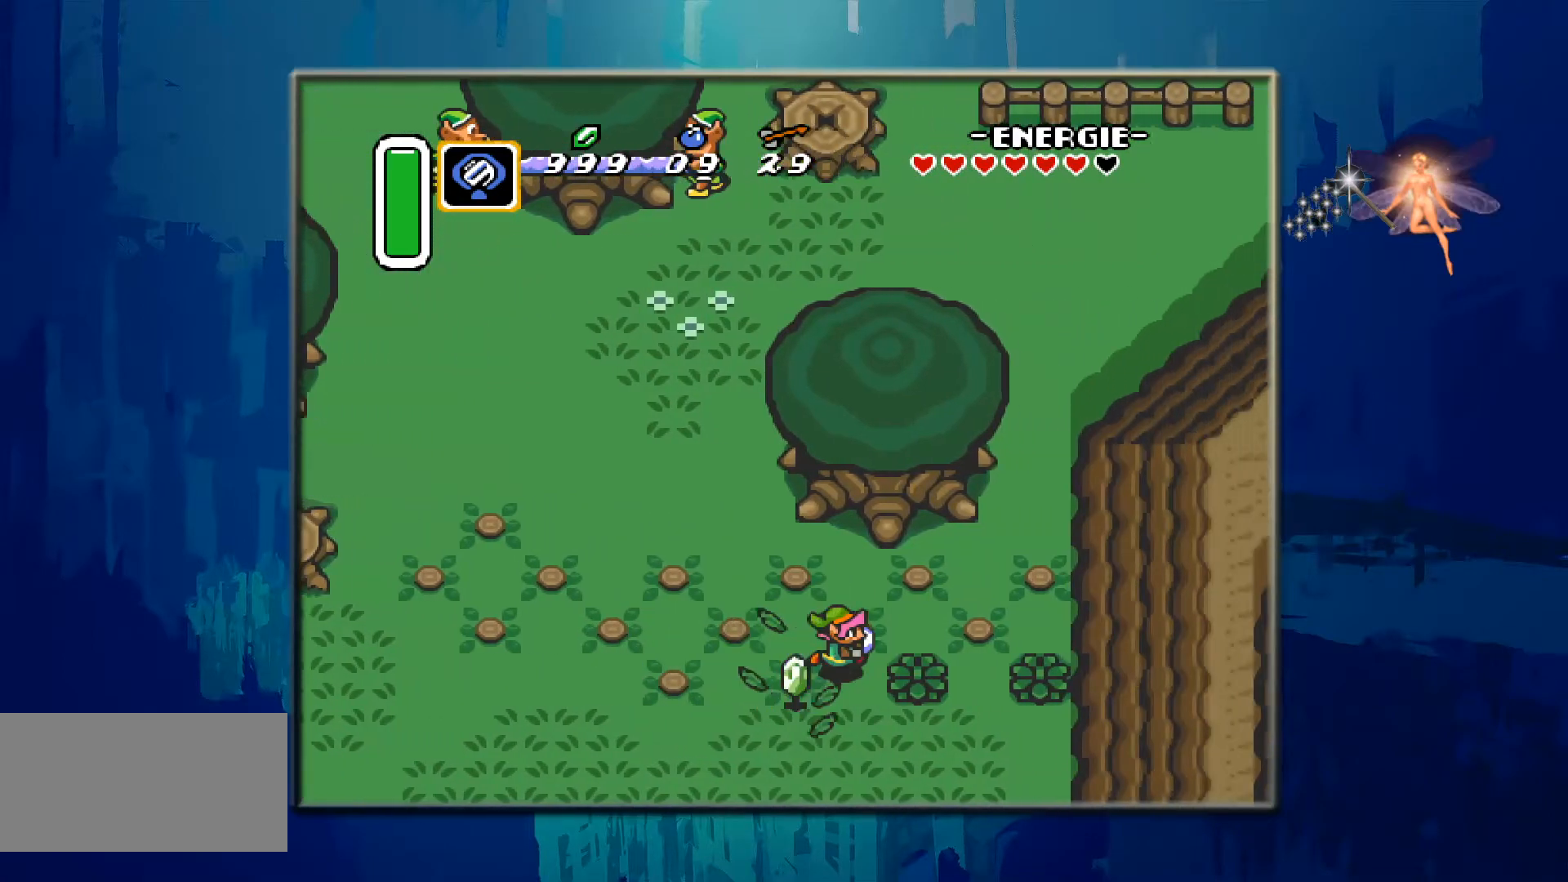
{"buttons": ["DPAD_RIGHT"], "events": [[33, "B", "down"], [300, "B", "up"]]}
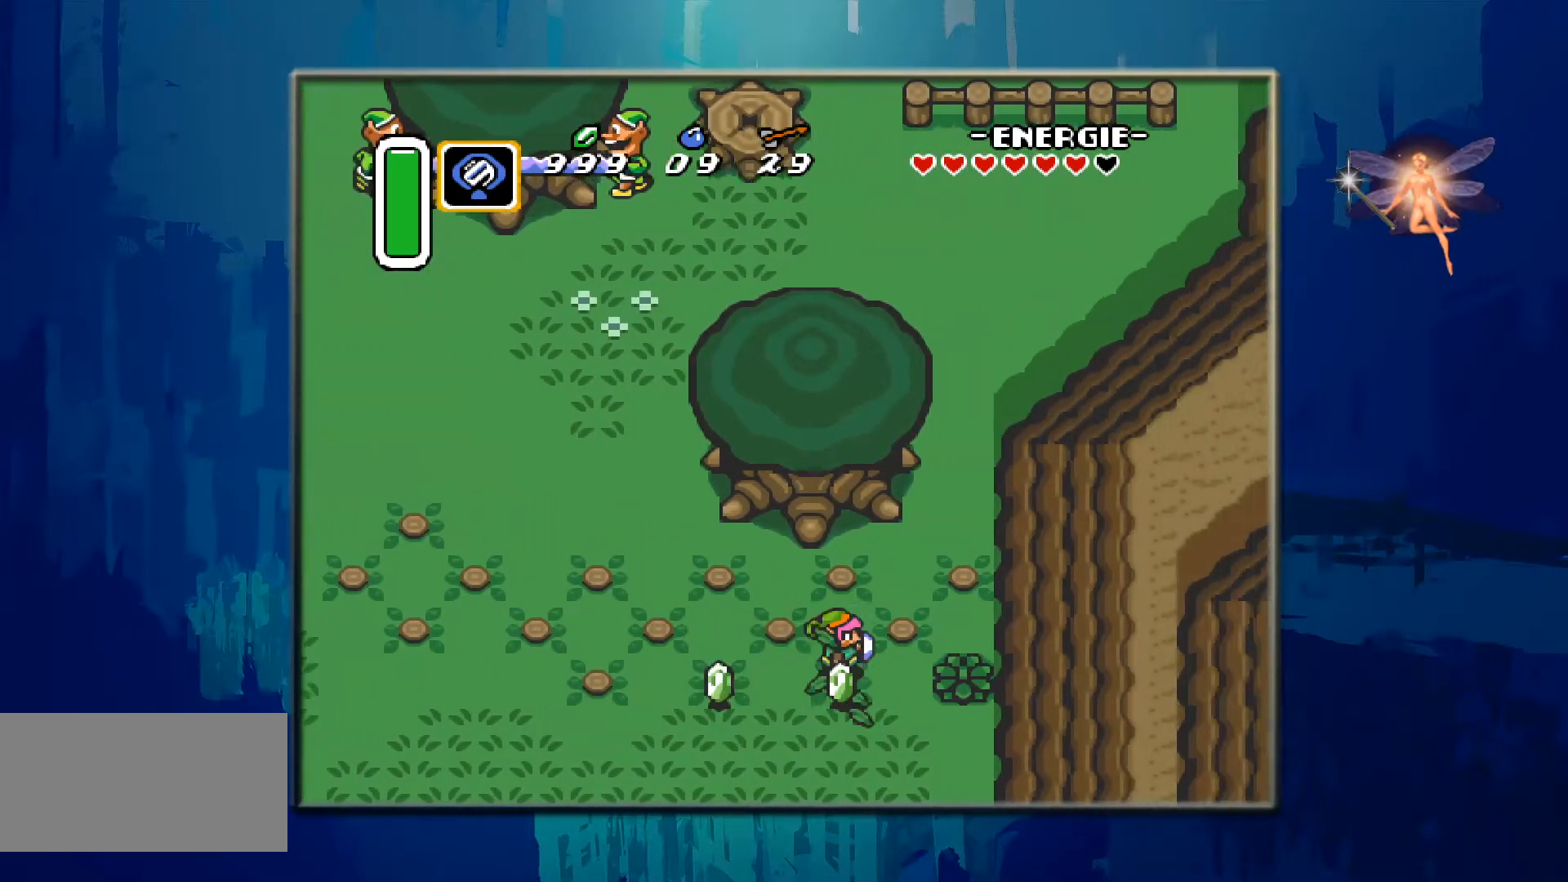
{"buttons": ["DPAD_RIGHT"], "events": [[250, "B", "down"], [467, "B", "up"]]}
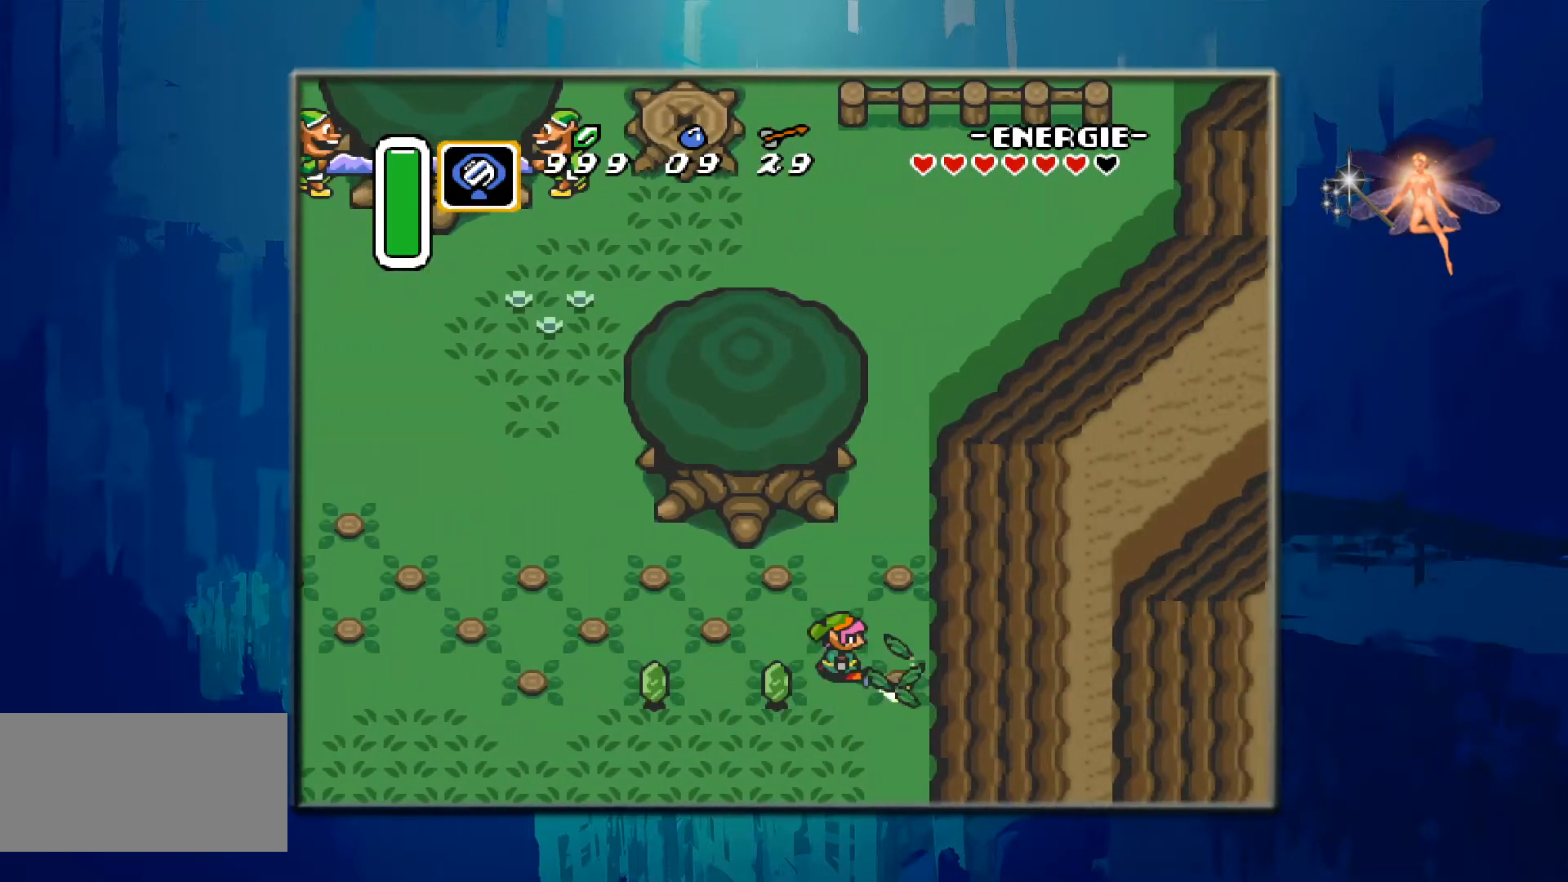
{"buttons": ["DPAD_LEFT"], "events": [[367, "DPAD_RIGHT", "up"], [450, "DPAD_LEFT", "down"]]}
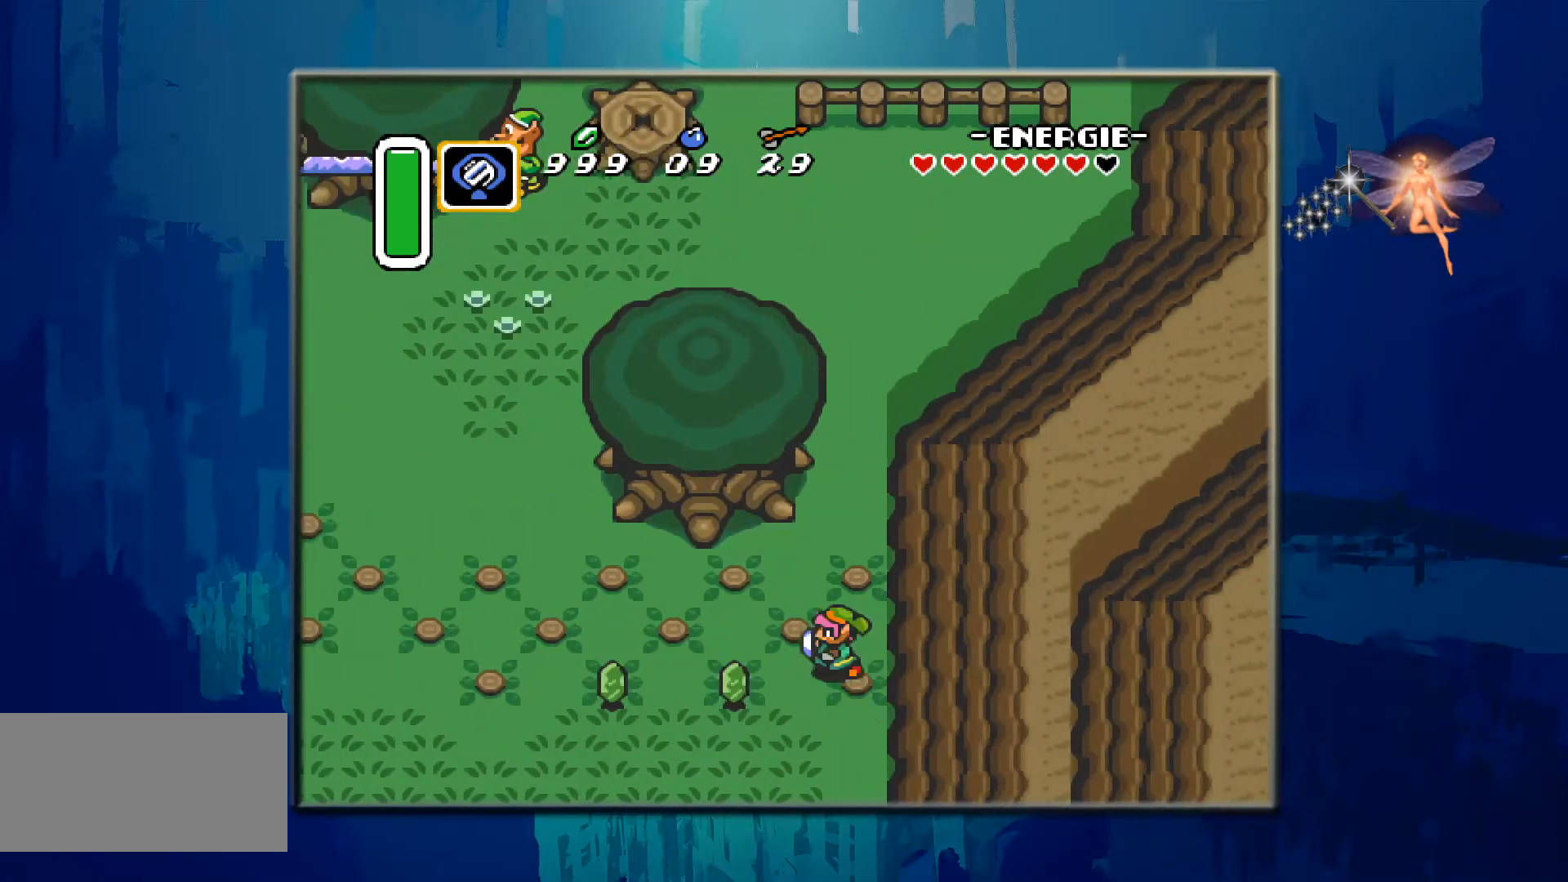
{"buttons": ["DPAD_DOWN", "DPAD_LEFT"], "events": [[500, "DPAD_DOWN", "down"]]}
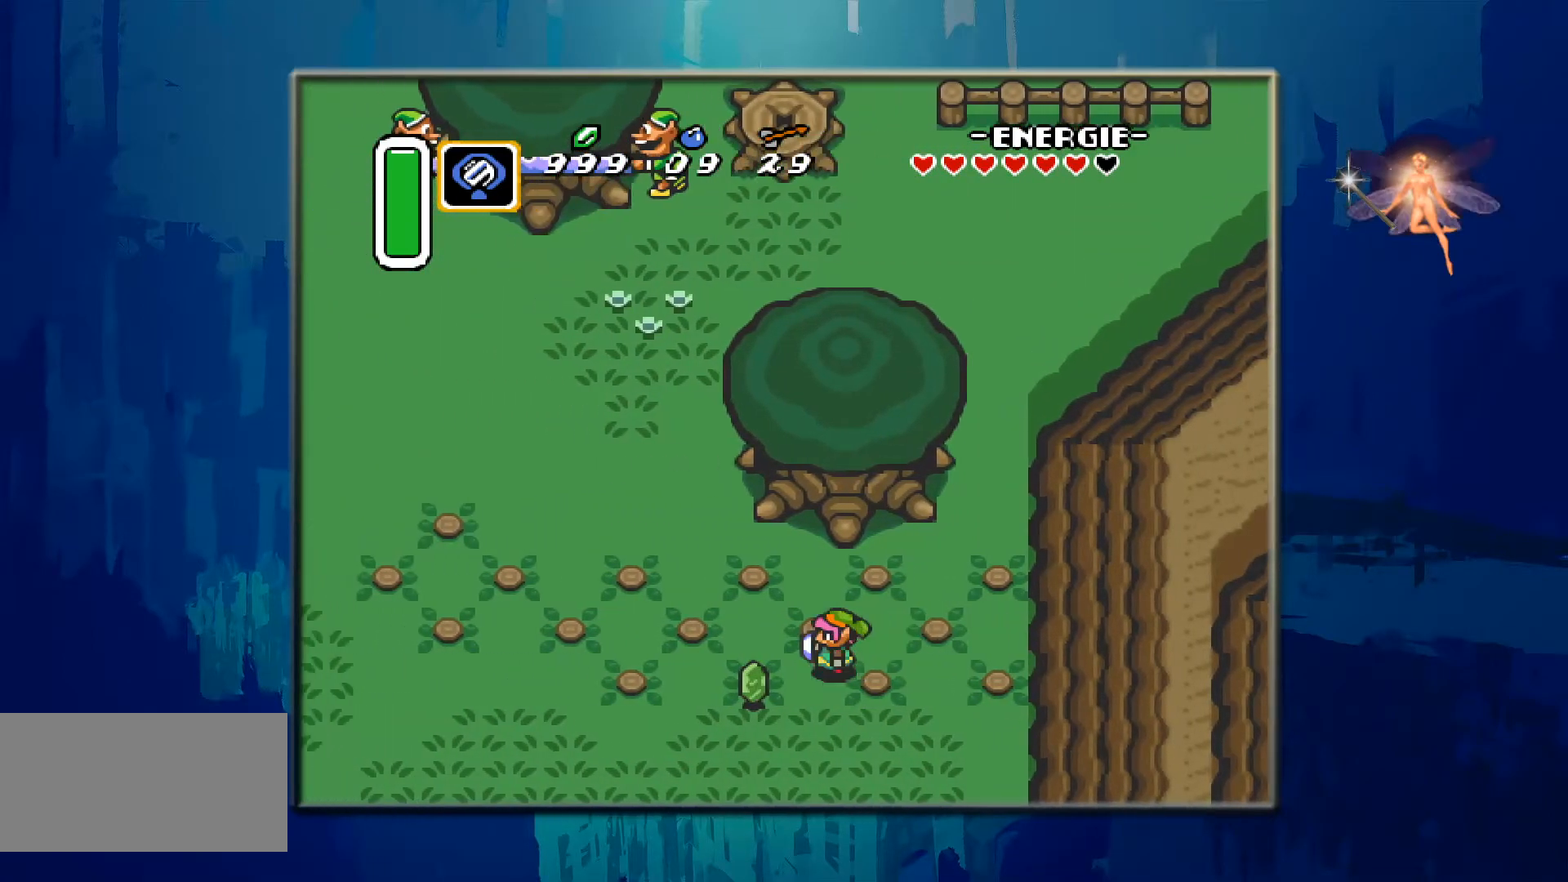
{"buttons": ["DPAD_LEFT"], "events": [[83, "DPAD_DOWN", "up"]]}
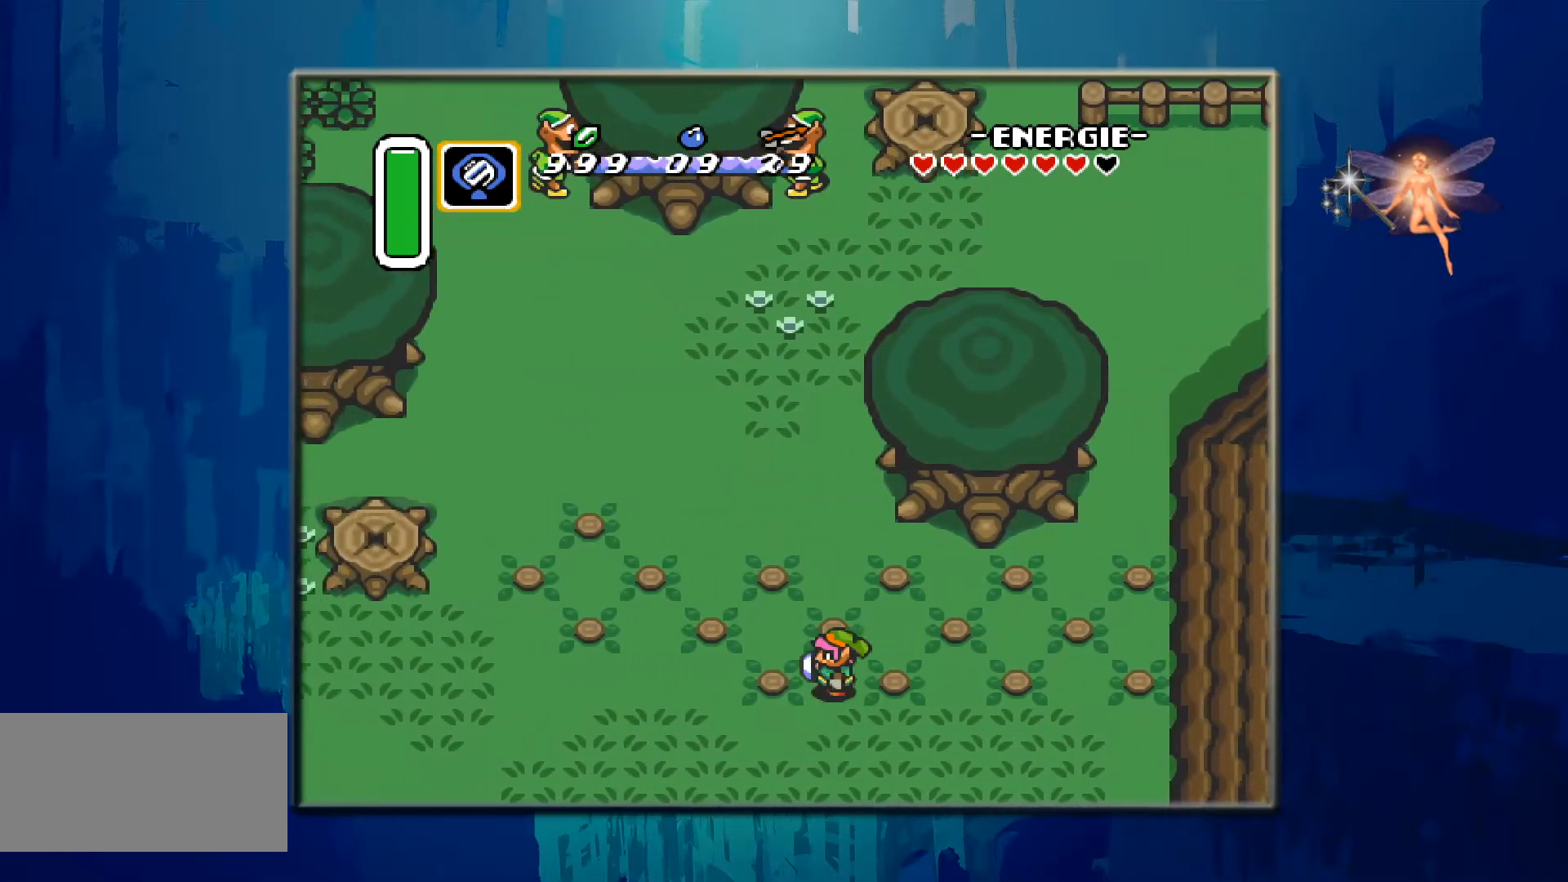
{"buttons": [], "events": [[50, "X", "down"], [133, "DPAD_LEFT", "up"], [267, "X", "up"]]}
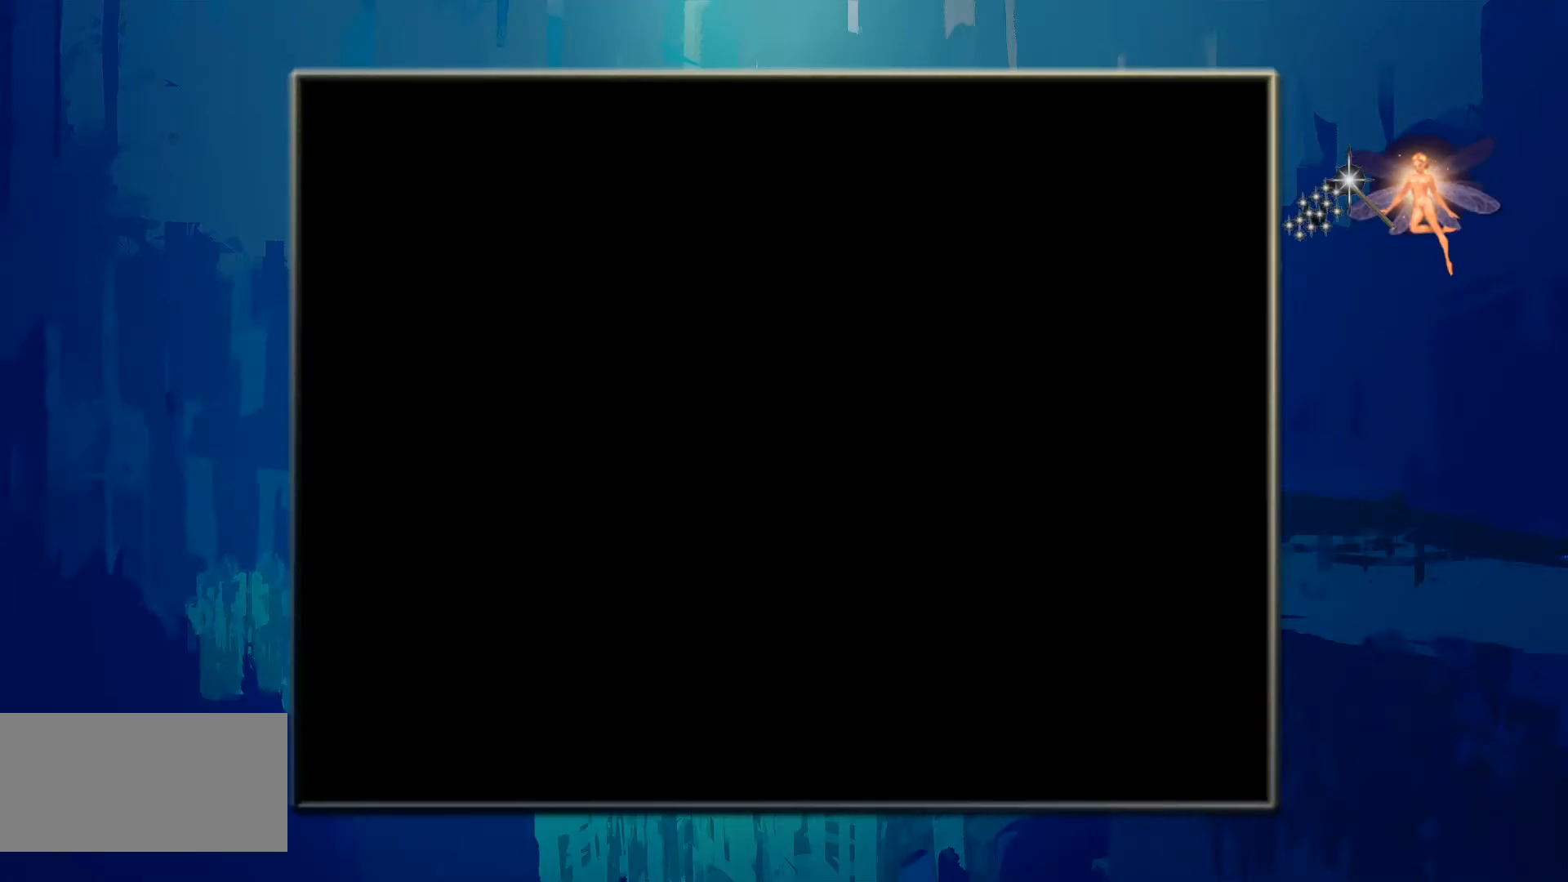
{"buttons": [], "events": []}
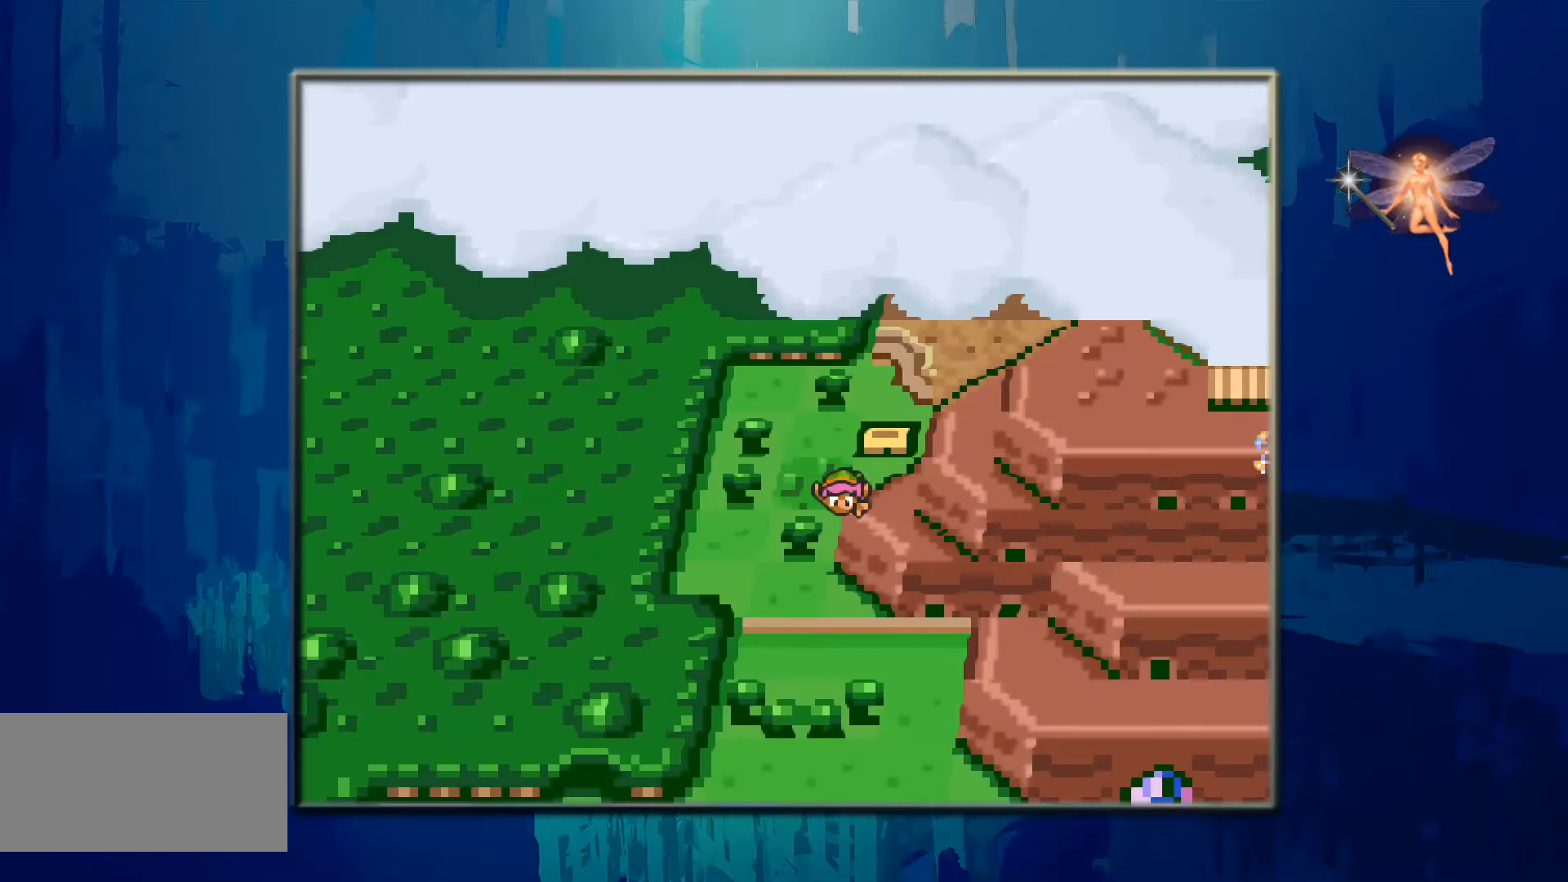
{"buttons": ["DPAD_LEFT"], "events": [[333, "DPAD_LEFT", "down"]]}
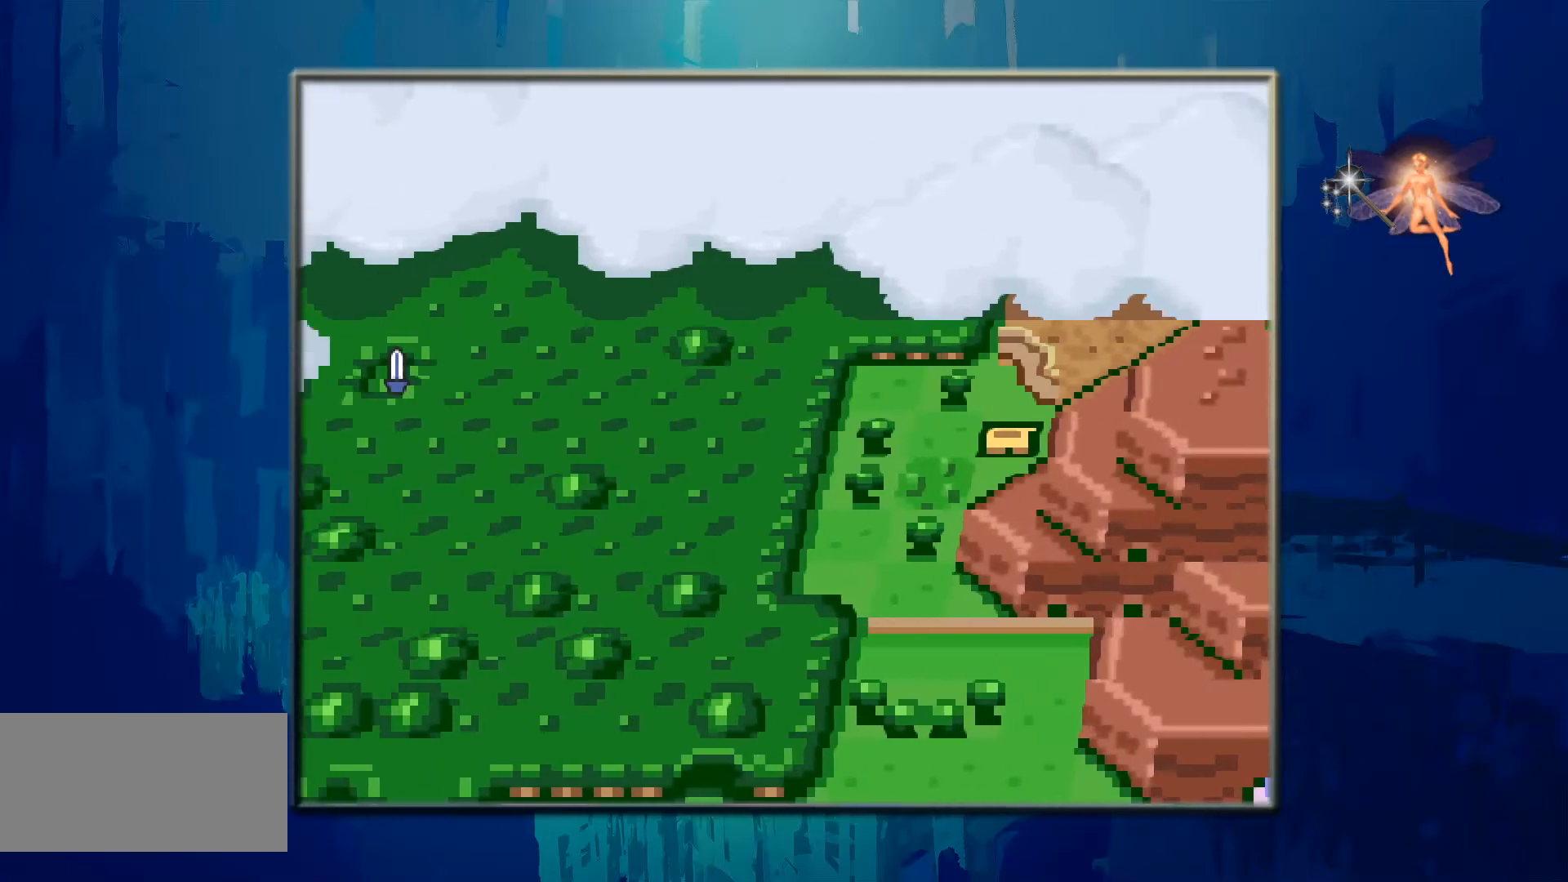
{"buttons": [], "events": [[67, "DPAD_UP", "down"], [100, "DPAD_LEFT", "up"], [167, "DPAD_LEFT", "down"], [367, "DPAD_UP", "up"], [383, "DPAD_LEFT", "up"]]}
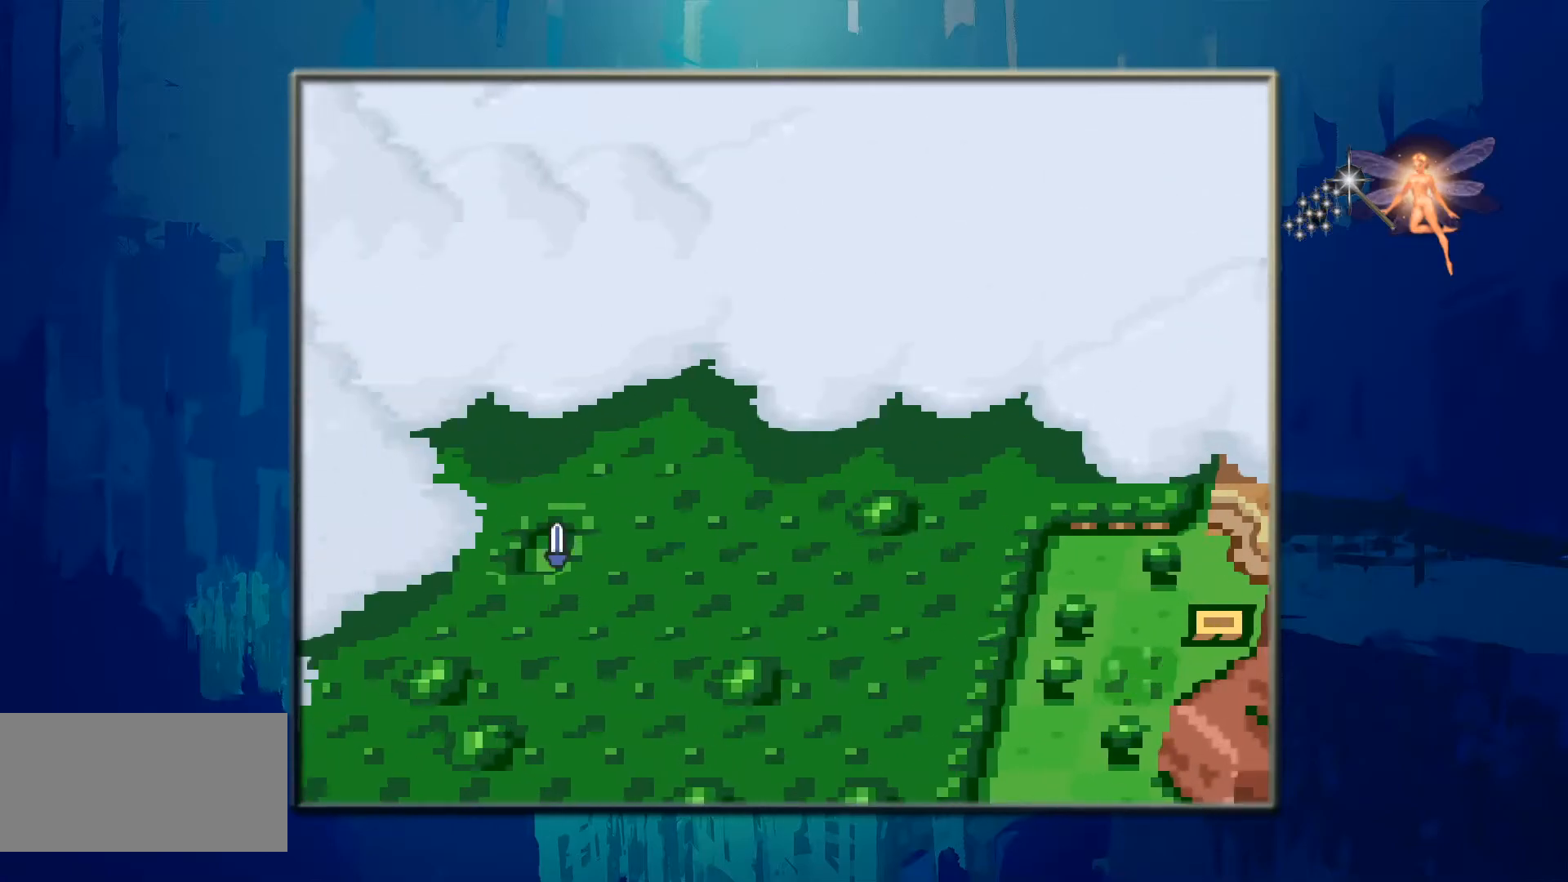
{"buttons": ["DPAD_UP"], "events": [[17, "DPAD_DOWN", "down"], [67, "DPAD_RIGHT", "down"], [317, "DPAD_RIGHT", "up"], [350, "DPAD_DOWN", "up"], [400, "DPAD_LEFT", "down"], [483, "DPAD_UP", "down"], [500, "DPAD_LEFT", "up"]]}
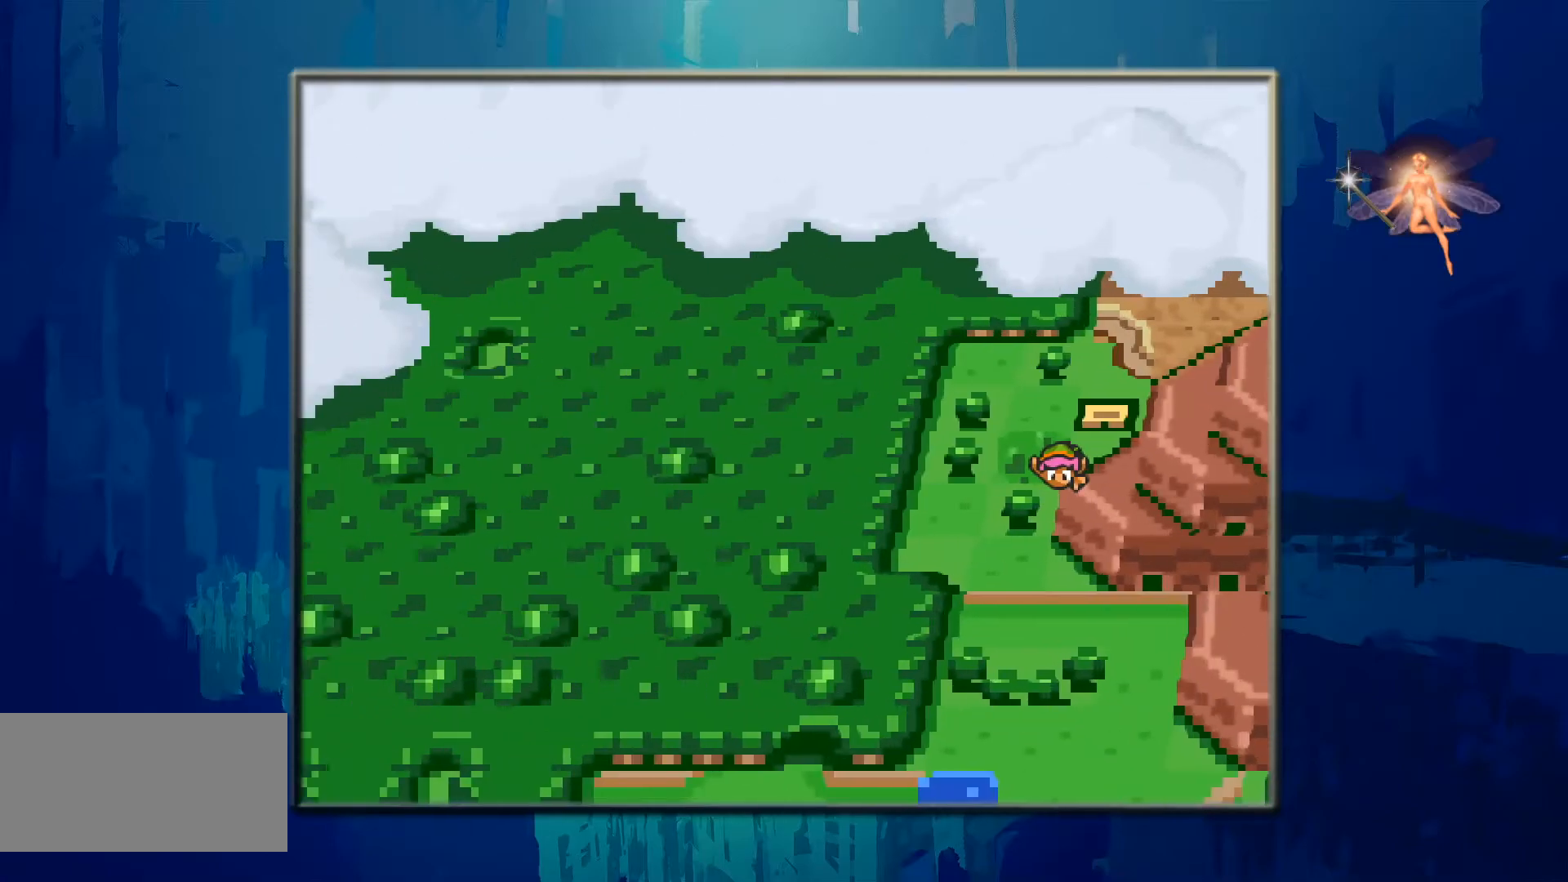
{"buttons": ["DPAD_DOWN", "DPAD_LEFT"], "events": [[167, "DPAD_UP", "up"], [250, "DPAD_DOWN", "down"], [383, "DPAD_LEFT", "down"]]}
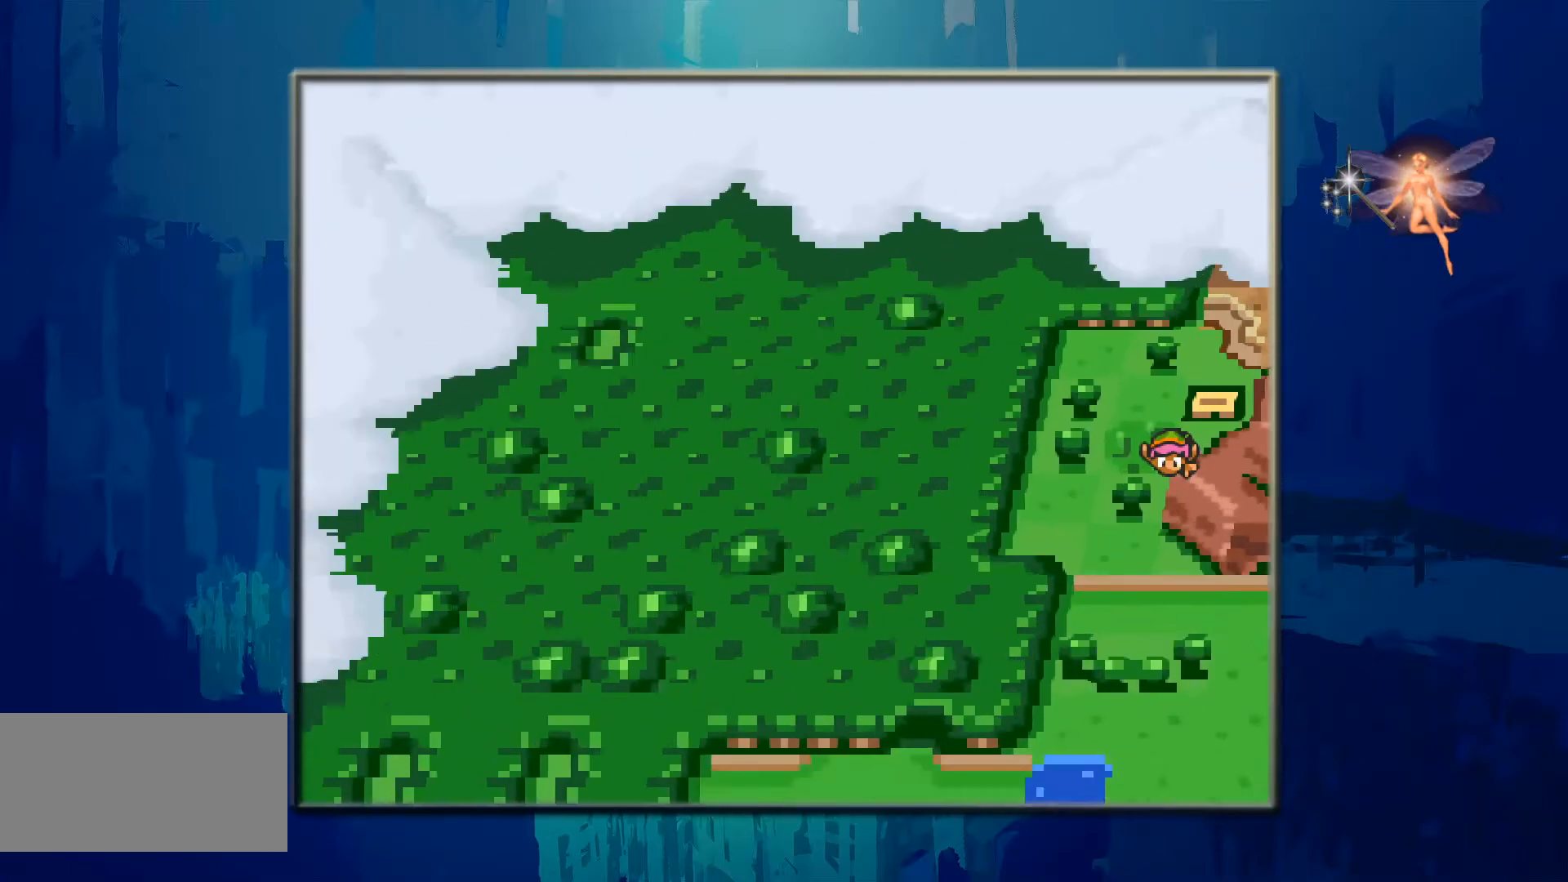
{"buttons": ["DPAD_DOWN", "DPAD_RIGHT"], "events": [[333, "DPAD_LEFT", "up"], [417, "DPAD_RIGHT", "down"]]}
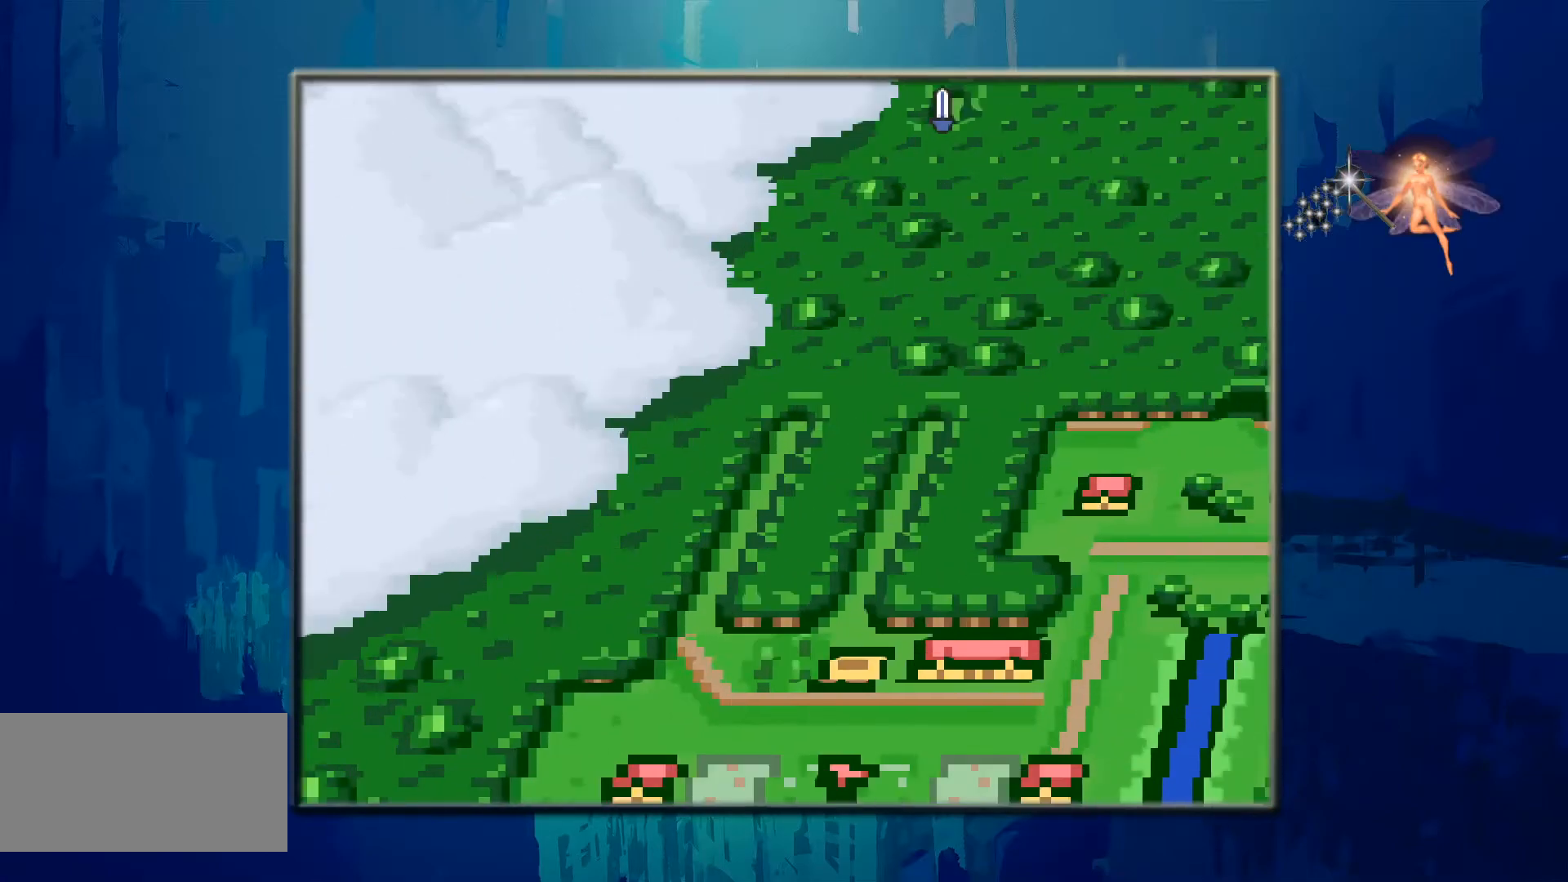
{"buttons": [], "events": [[167, "DPAD_DOWN", "up"], [200, "DPAD_RIGHT", "up"], [200, "DPAD_UP", "down"], [267, "DPAD_LEFT", "down"], [283, "DPAD_UP", "up"], [467, "DPAD_LEFT", "up"]]}
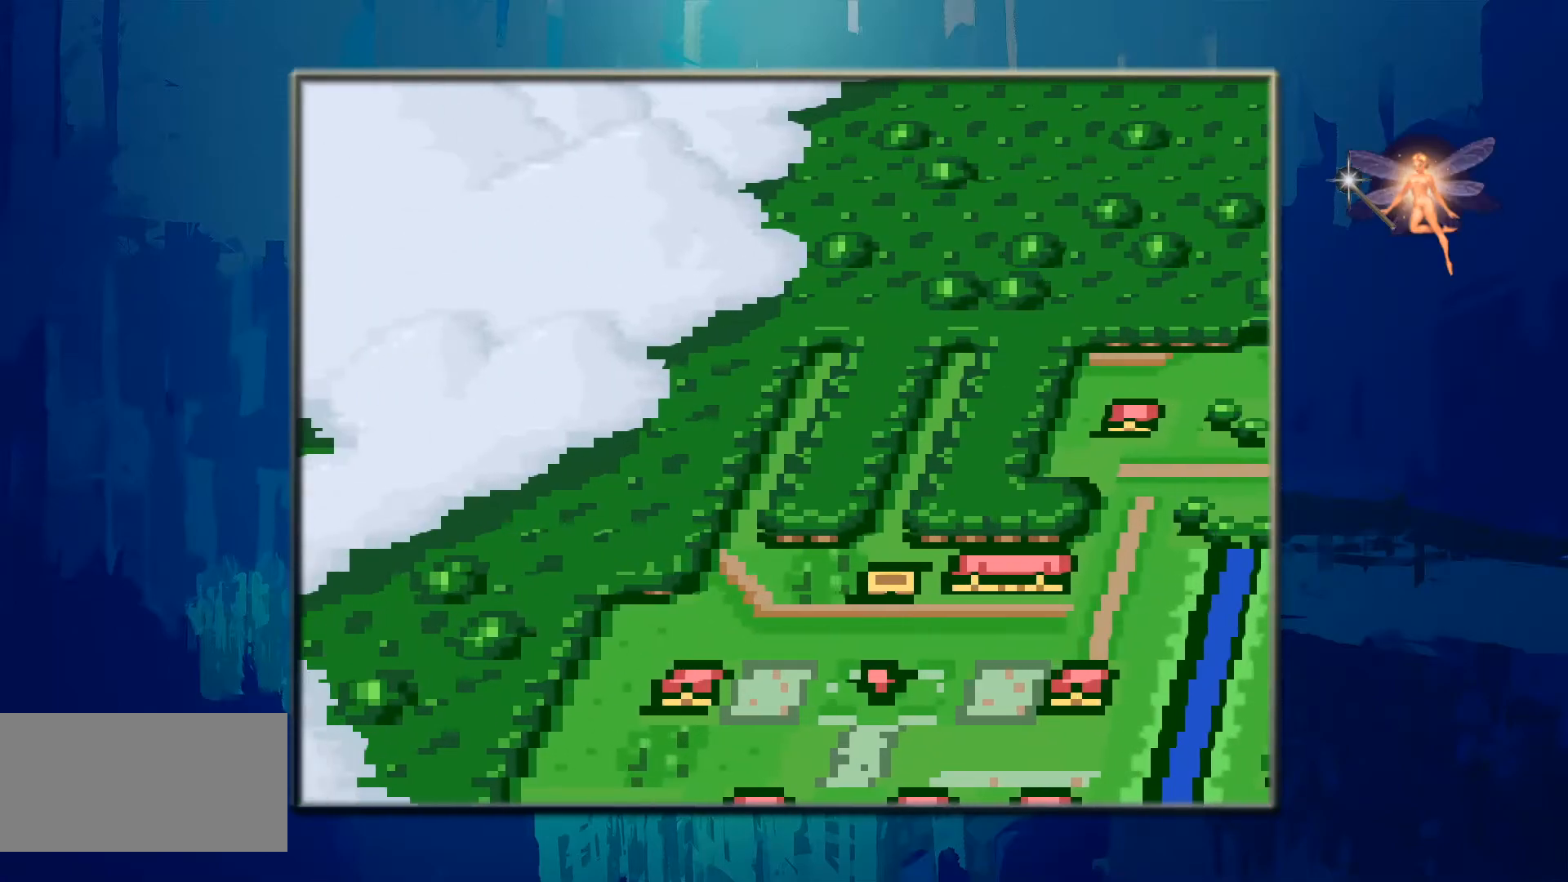
{"buttons": ["DPAD_DOWN"], "events": [[33, "DPAD_UP", "down"], [100, "DPAD_UP", "up"], [133, "DPAD_RIGHT", "down"], [333, "DPAD_RIGHT", "up"], [333, "DPAD_UP", "down"], [350, "DPAD_LEFT", "down"], [400, "DPAD_LEFT", "up"], [433, "DPAD_UP", "up"], [467, "DPAD_DOWN", "down"]]}
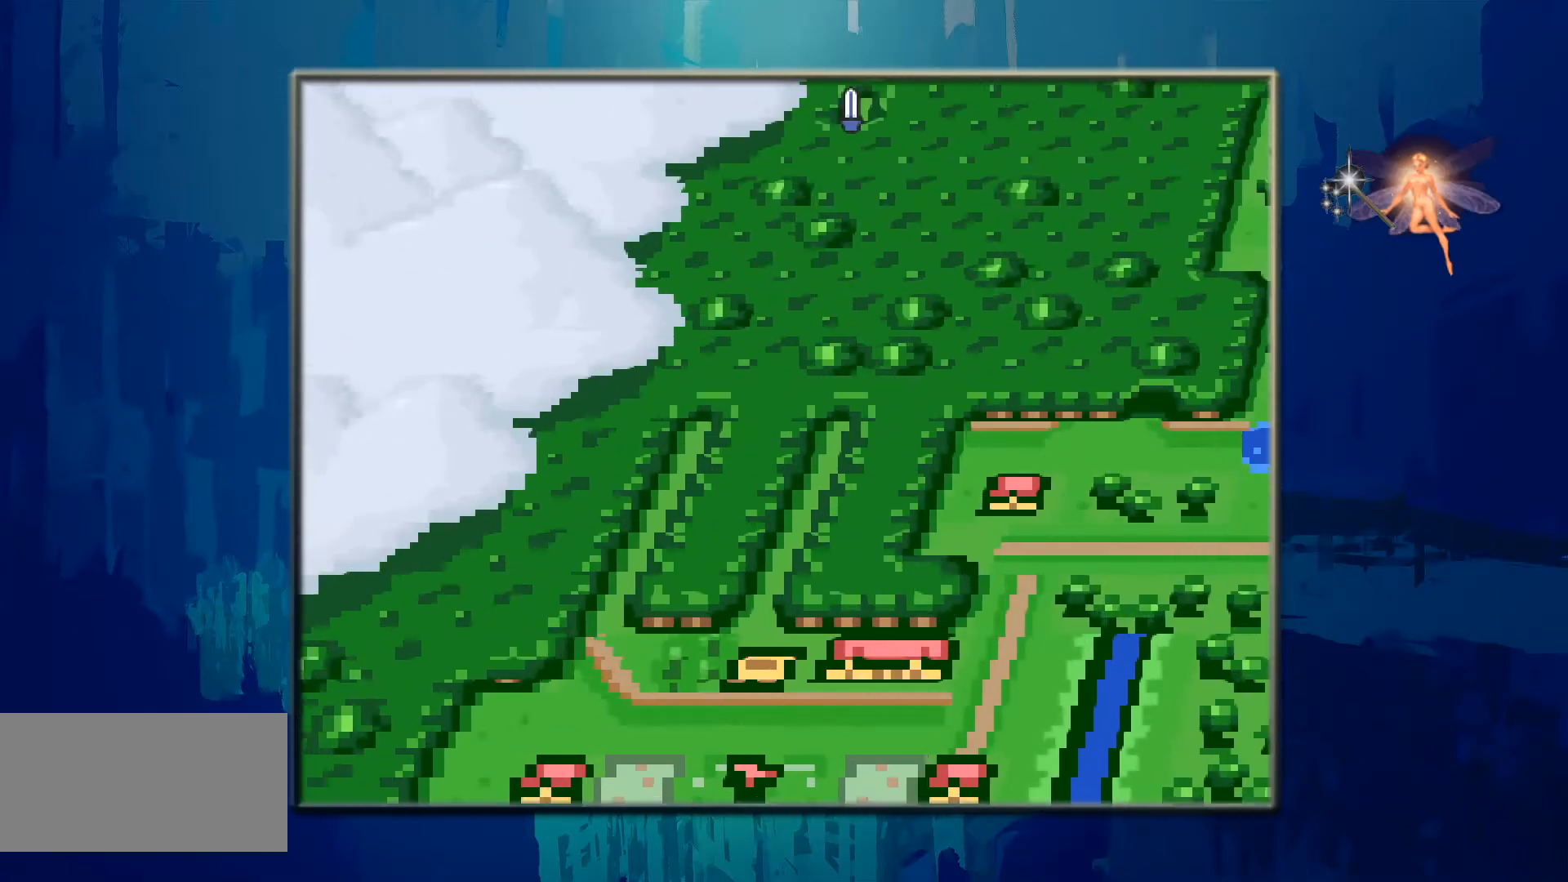
{"buttons": [], "events": [[33, "DPAD_DOWN", "up"], [133, "DPAD_UP", "down"], [267, "DPAD_UP", "up"], [283, "DPAD_RIGHT", "down"], [483, "DPAD_RIGHT", "up"]]}